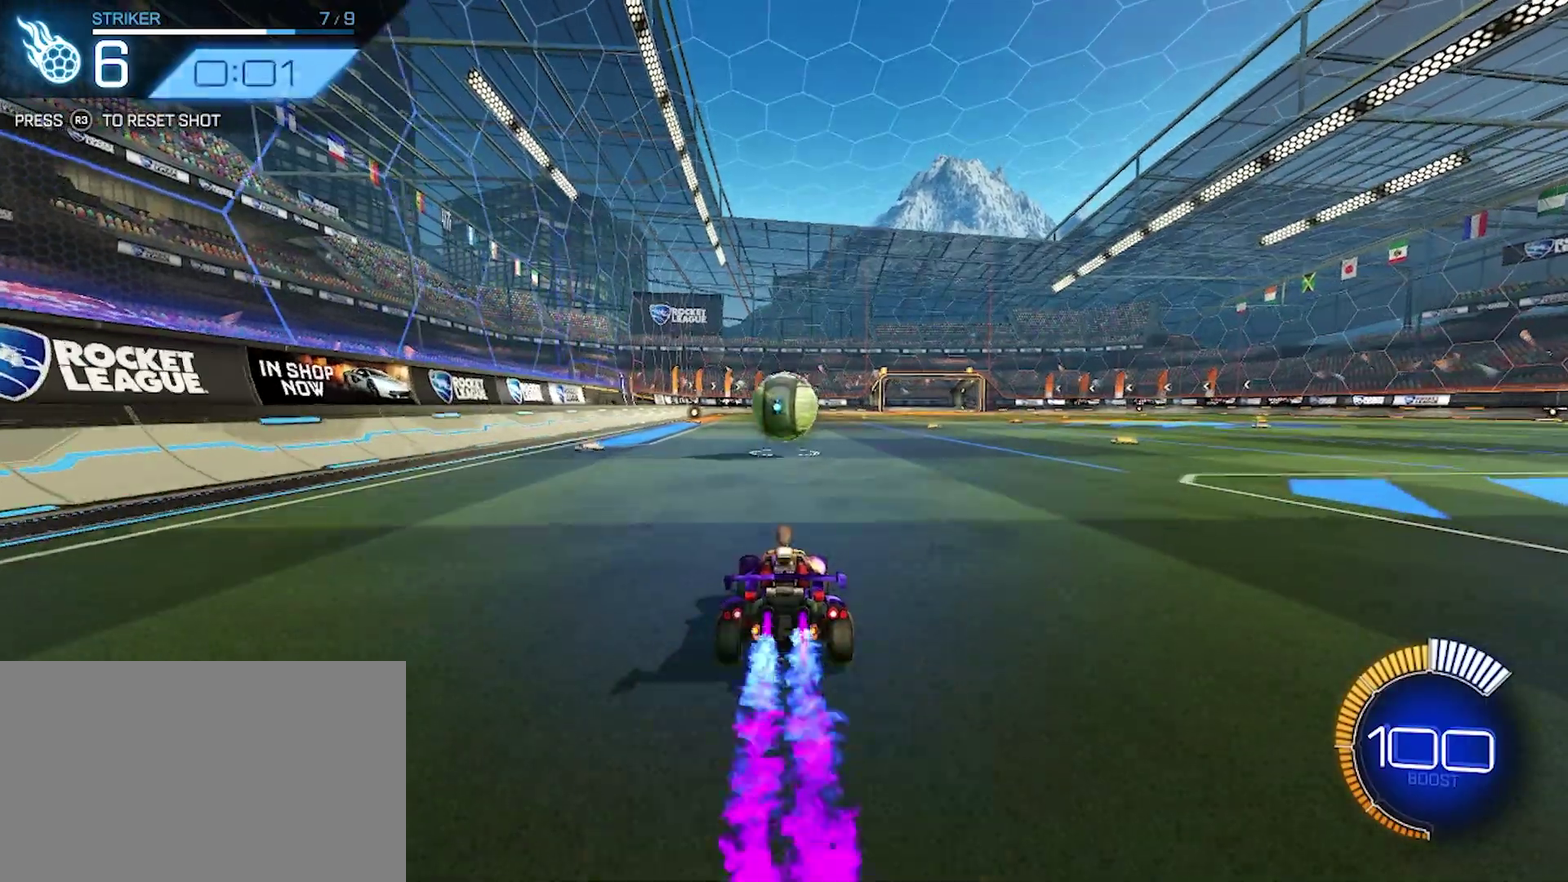
Gameplay with a controller (PlayStation layout); each line is a JSON object with the inputs held at the frame after it. "events" lists button and stick changes between this image and that frame as [ms after this image, input, new state], when the widget could be followed in between. Not read: R2 R3 right_stick.
{"buttons": [], "left_stick": "right", "events": [[67, "CROSS", "down"], [83, "left_stick", "down-left"], [200, "left_stick", "down"], [250, "left_stick", "center"], [333, "CROSS", "up"], [417, "left_stick", "right"]]}
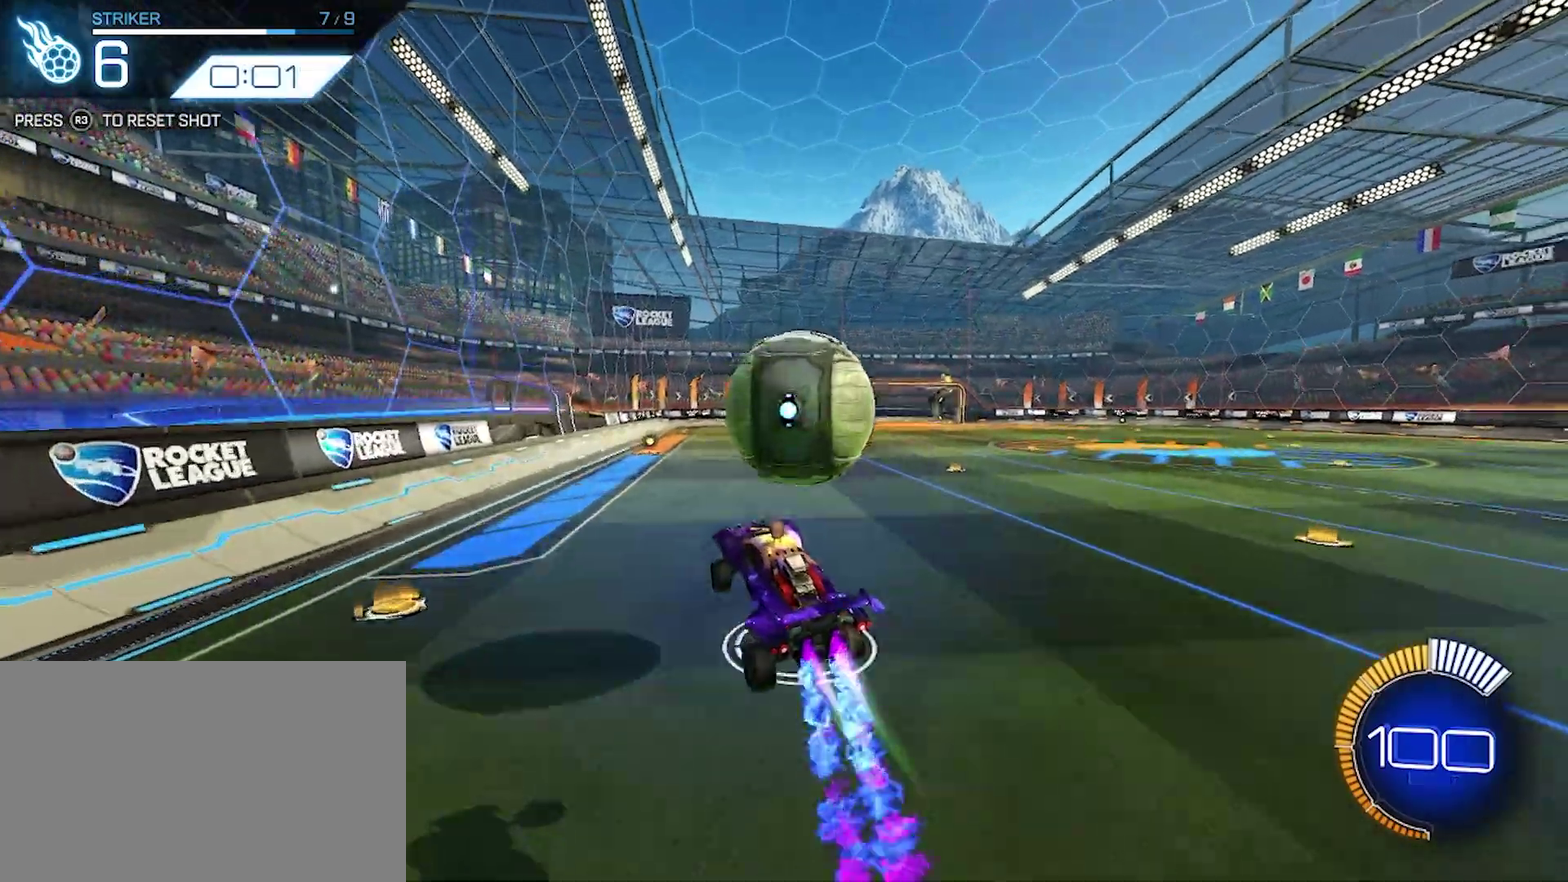
{"buttons": [], "left_stick": "up-right", "events": [[17, "left_stick", "up-right"], [67, "CROSS", "down"], [433, "CROSS", "up"]]}
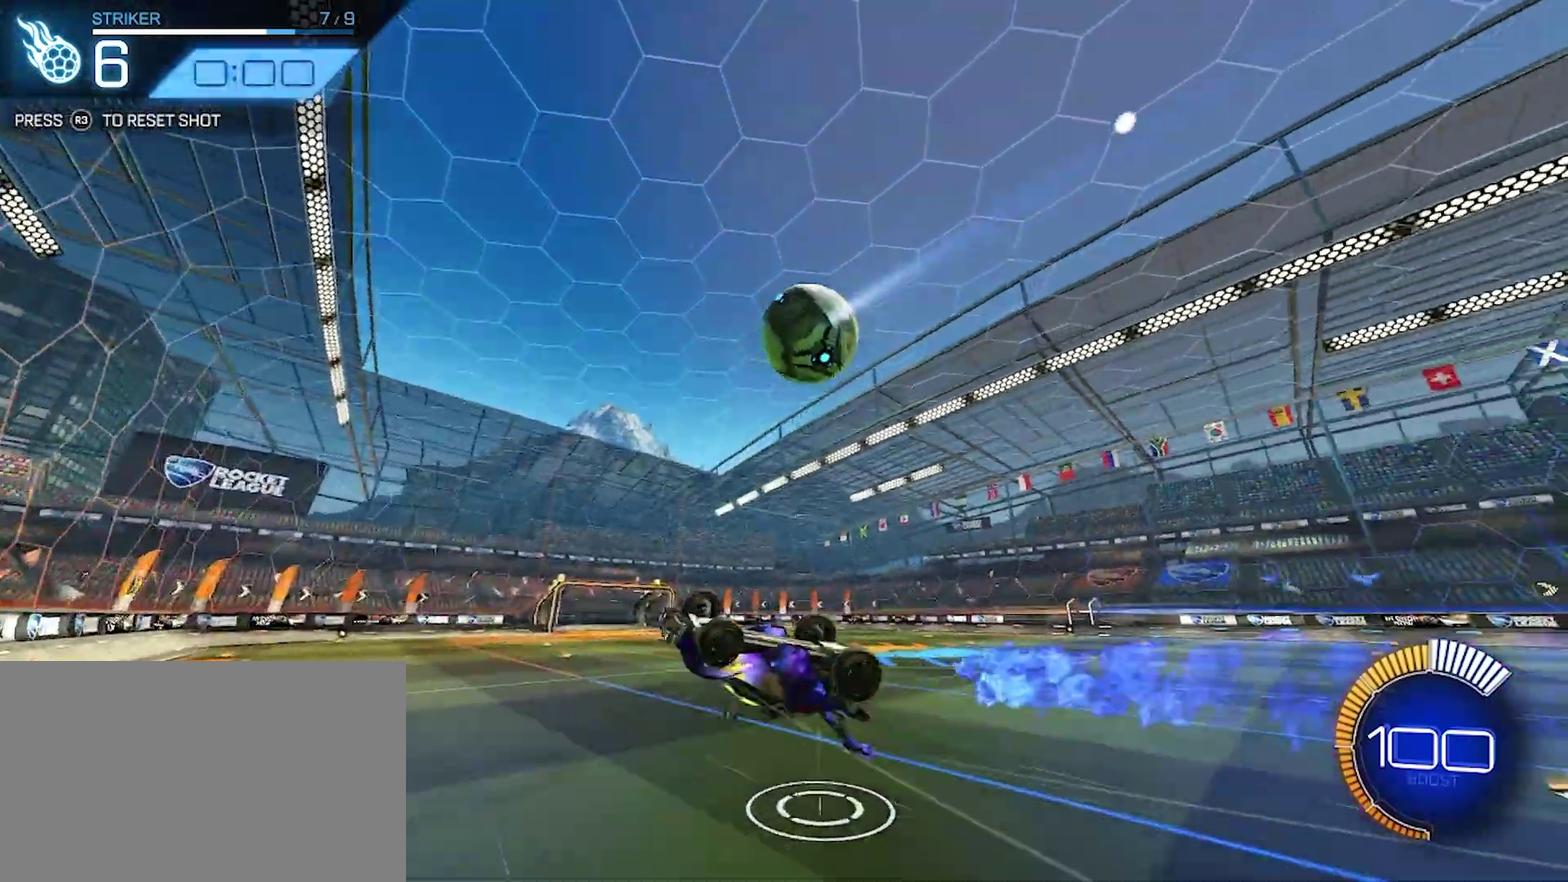
{"buttons": [], "left_stick": "center", "events": [[50, "left_stick", "center"]]}
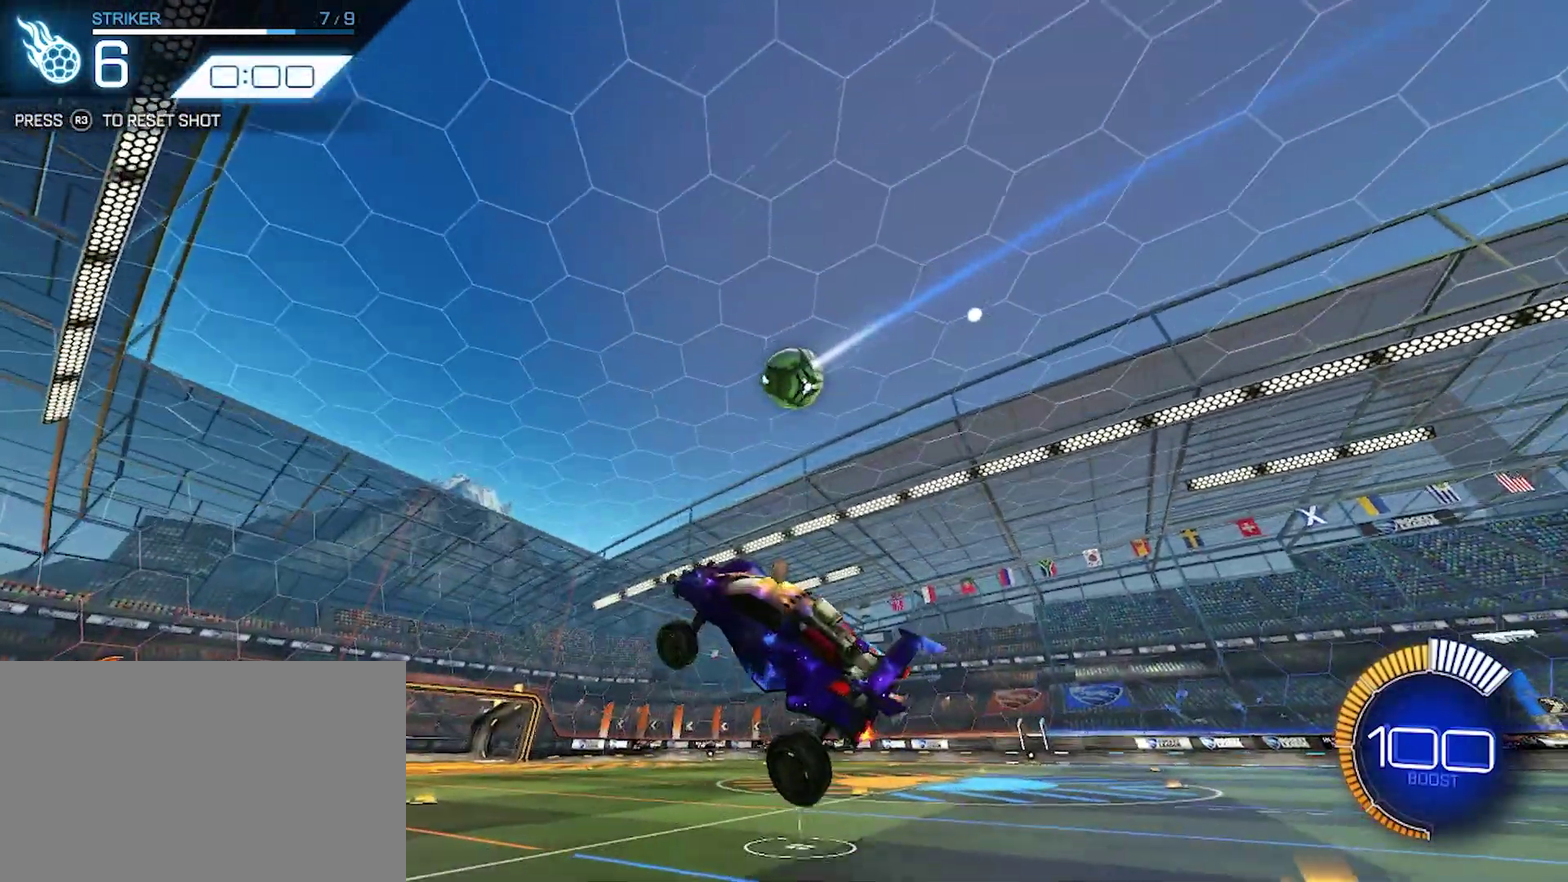
{"buttons": [], "left_stick": "right", "events": [[17, "left_stick", "up-right"], [150, "left_stick", "right"], [300, "left_stick", "center"], [400, "left_stick", "right"]]}
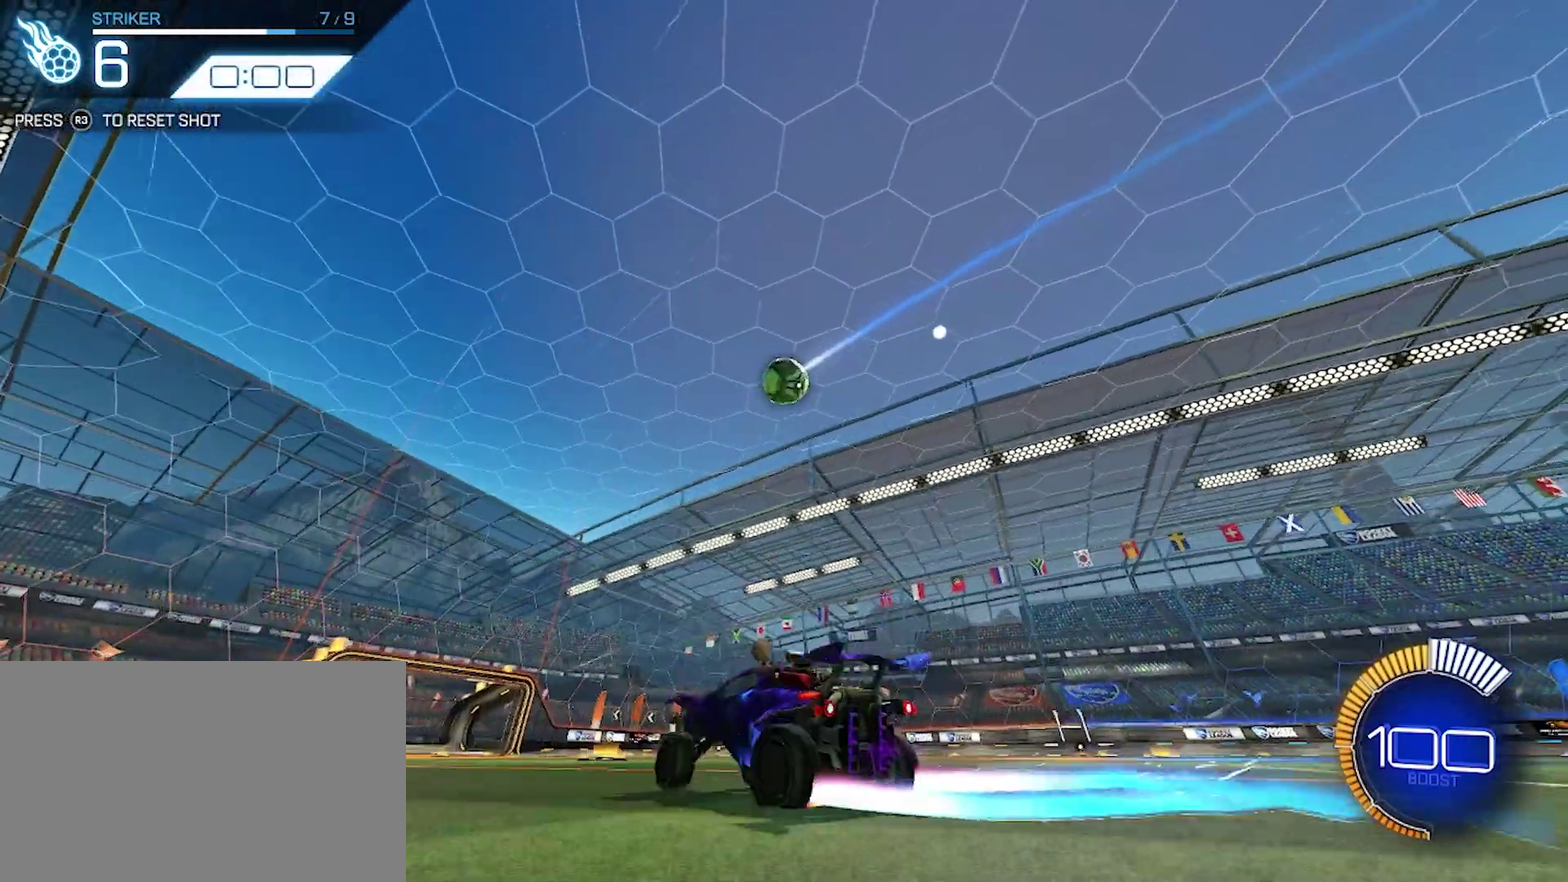
{"buttons": [], "left_stick": "center", "events": [[33, "left_stick", "center"], [100, "CROSS", "down"], [200, "left_stick", "up-right"], [333, "left_stick", "right"], [417, "CROSS", "up"], [450, "left_stick", "center"]]}
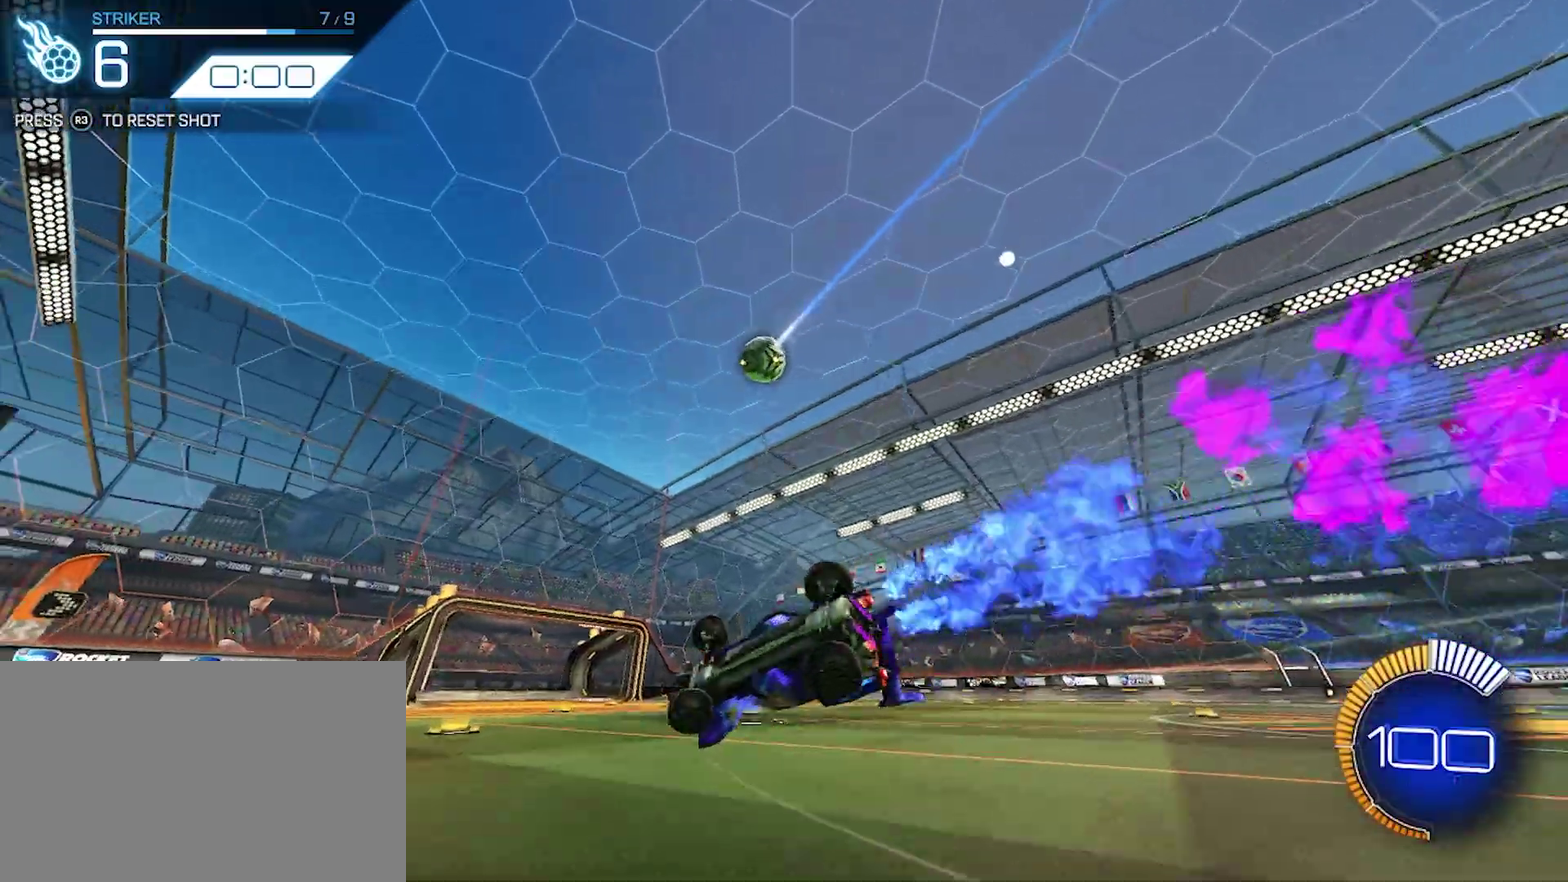
{"buttons": [], "left_stick": "up-right", "events": [[467, "left_stick", "up-right"]]}
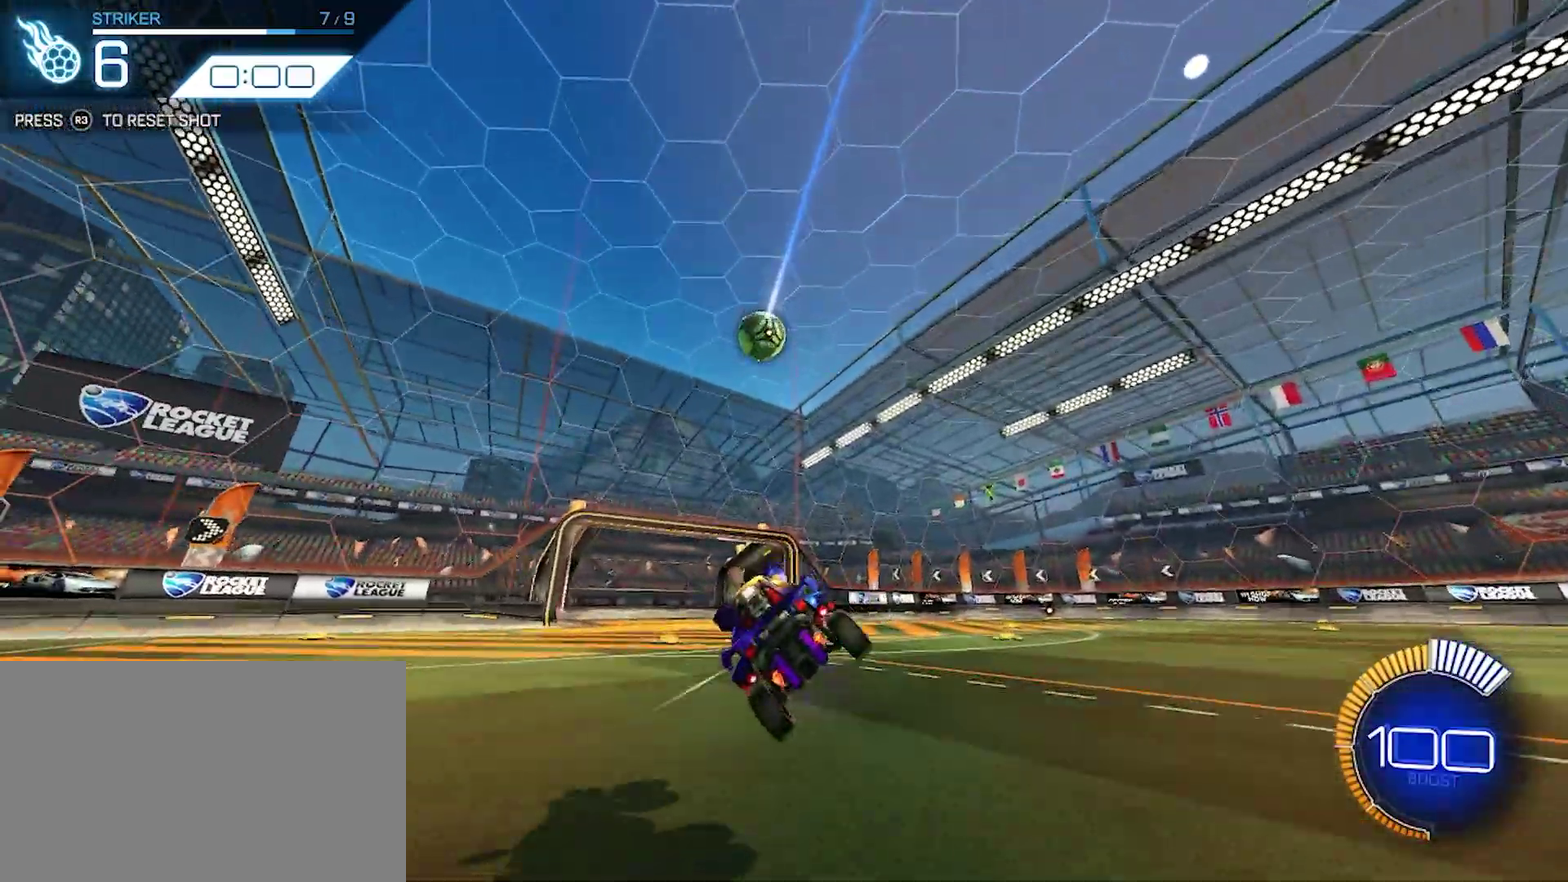
{"buttons": [], "left_stick": "up-right", "events": []}
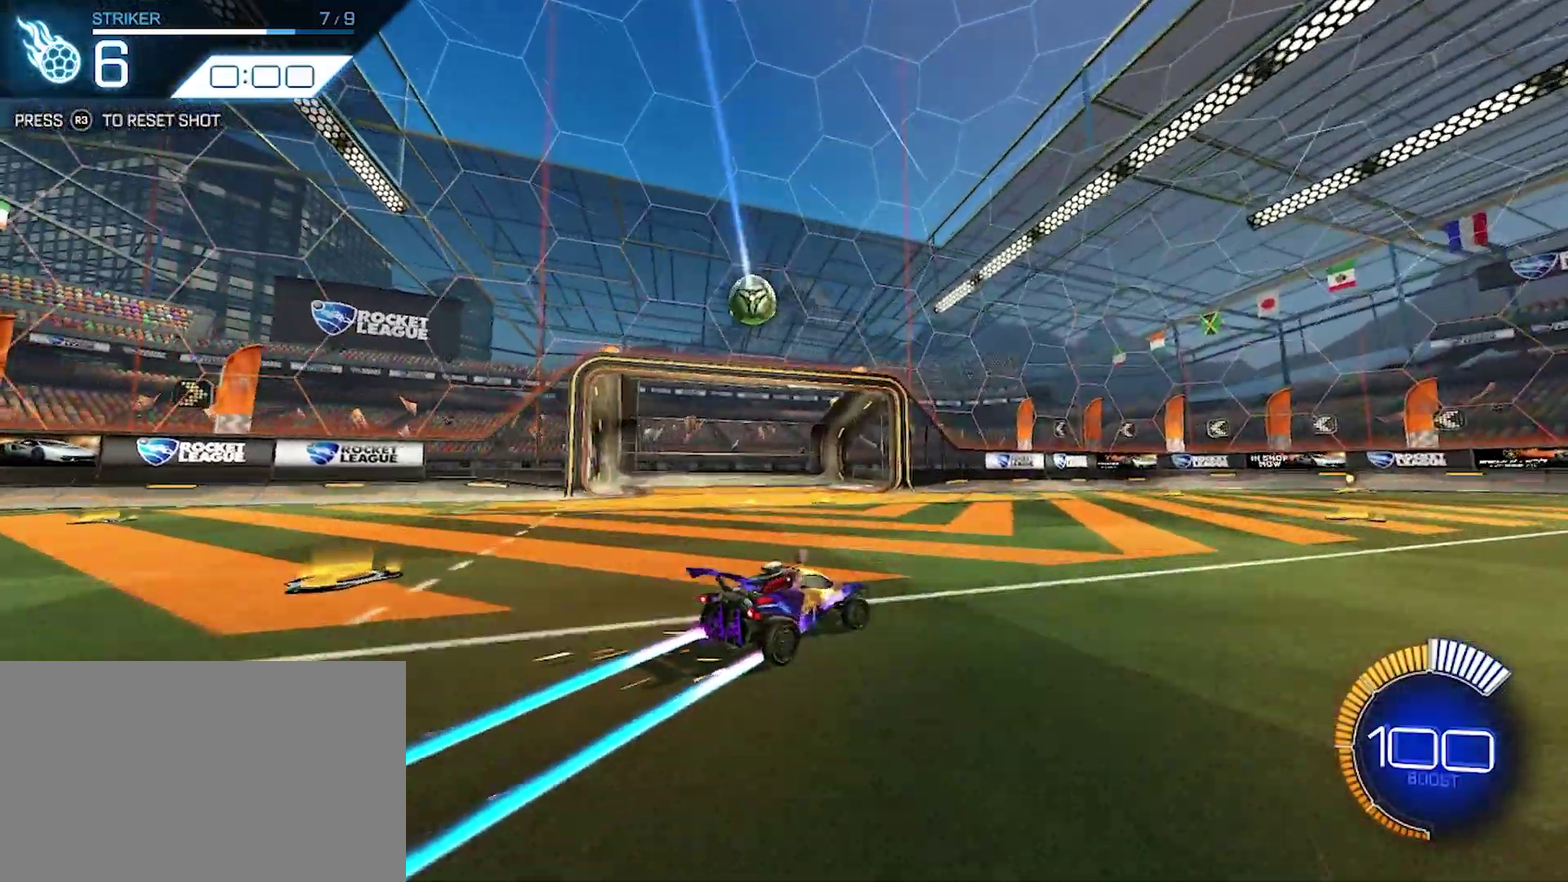
{"buttons": [], "left_stick": "up-right", "events": []}
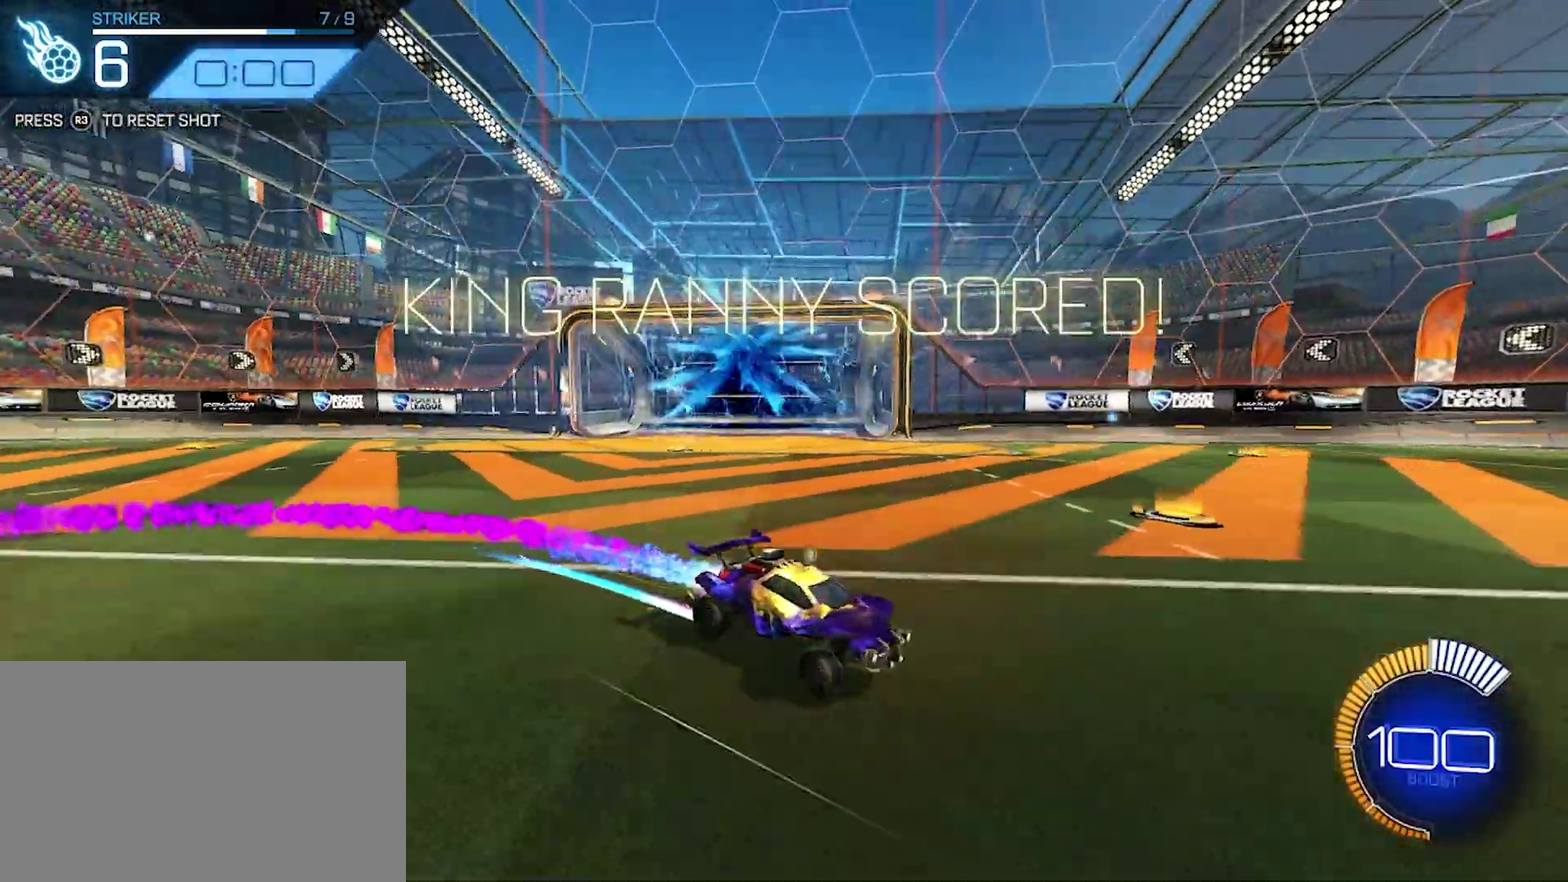
{"buttons": ["CROSS"], "left_stick": "right", "events": [[267, "left_stick", "right"], [283, "CROSS", "down"], [400, "CROSS", "up"], [467, "CROSS", "down"]]}
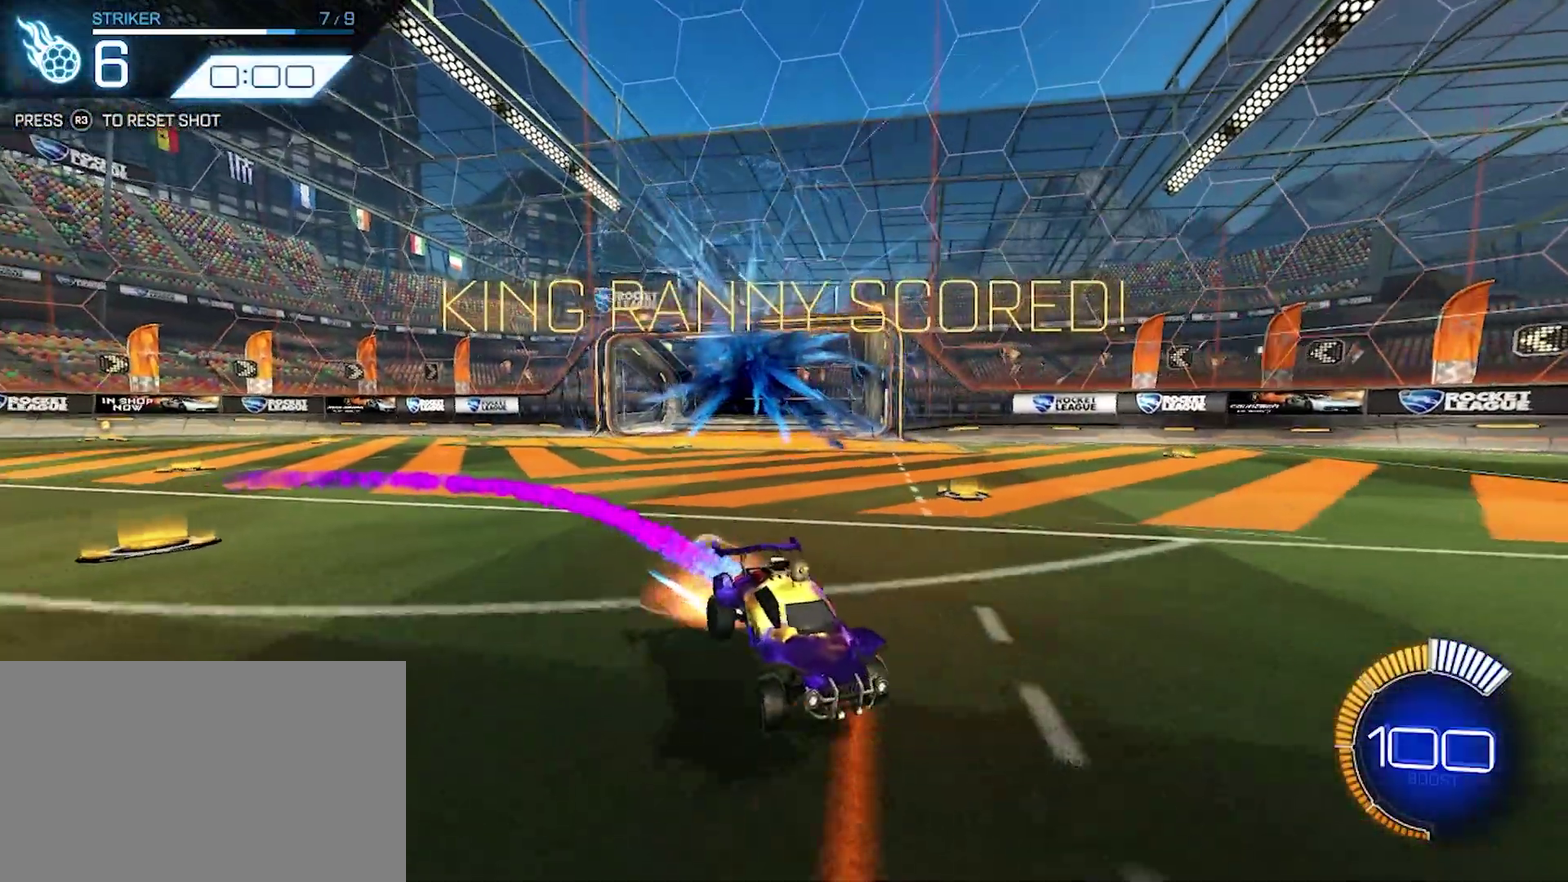
{"buttons": ["CROSS"], "left_stick": "right", "events": [[150, "CROSS", "up"], [383, "CROSS", "down"]]}
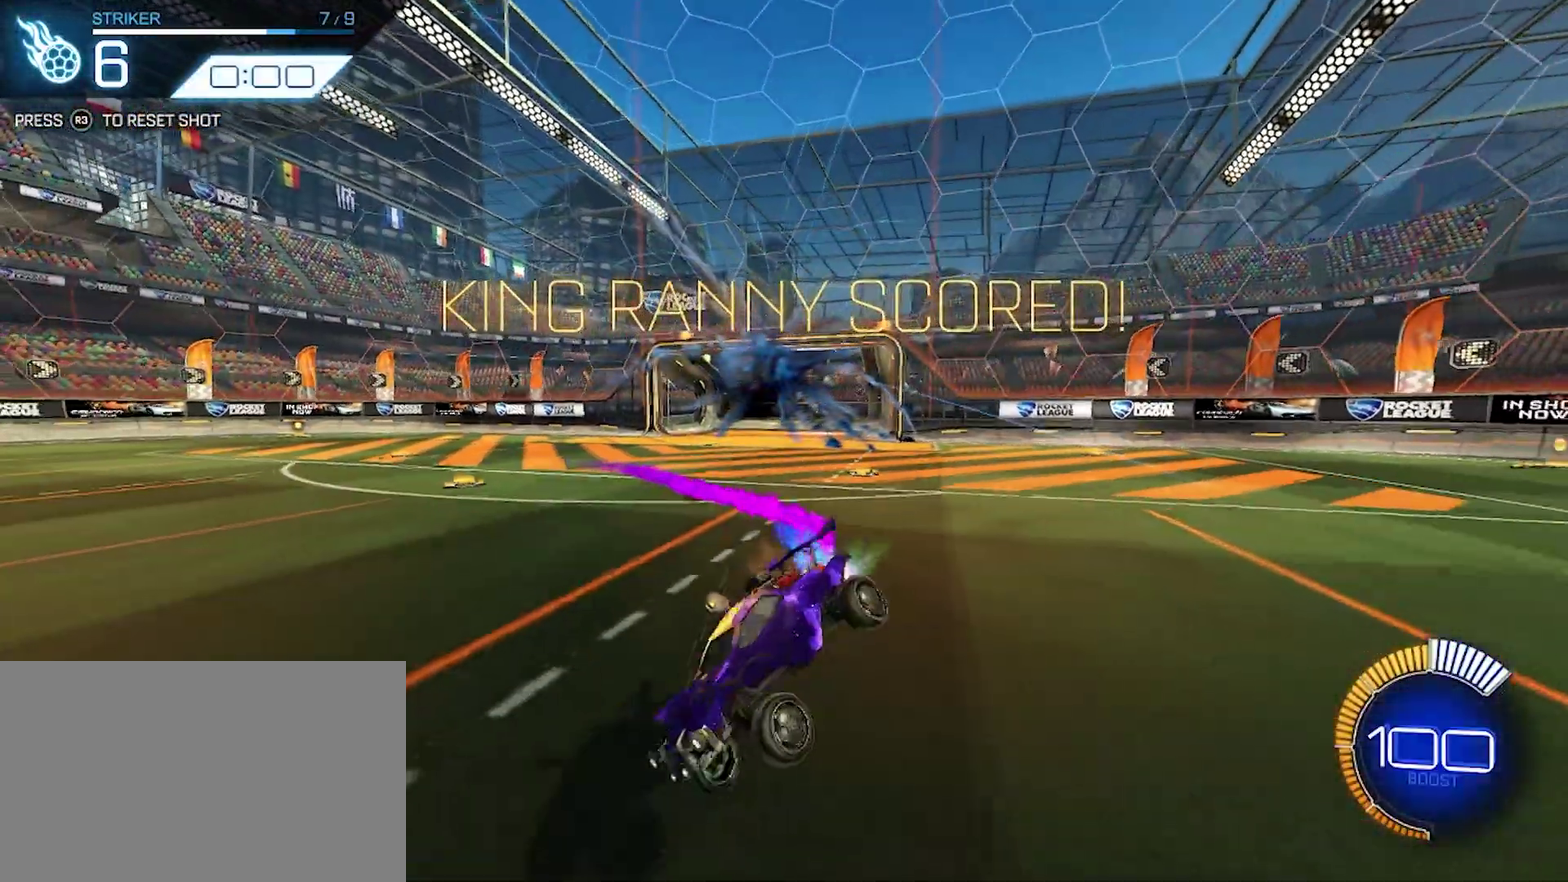
{"buttons": [], "left_stick": "center", "events": [[100, "CROSS", "up"], [133, "left_stick", "center"], [167, "CIRCLE", "down"], [283, "left_stick", "down-left"], [333, "CIRCLE", "up"], [333, "left_stick", "center"]]}
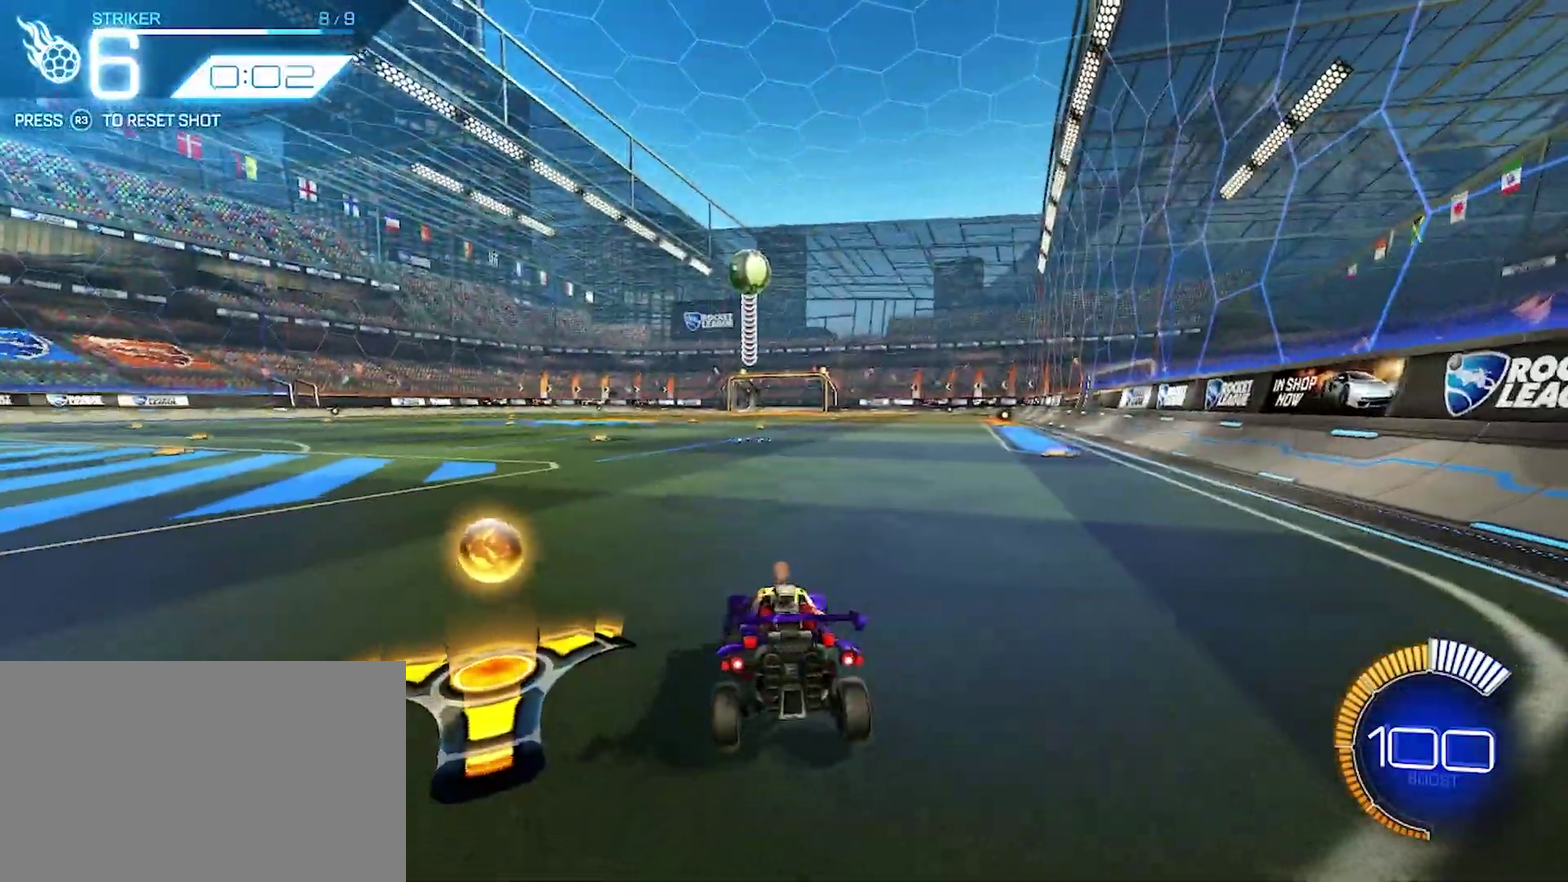
{"buttons": [], "left_stick": "center", "events": []}
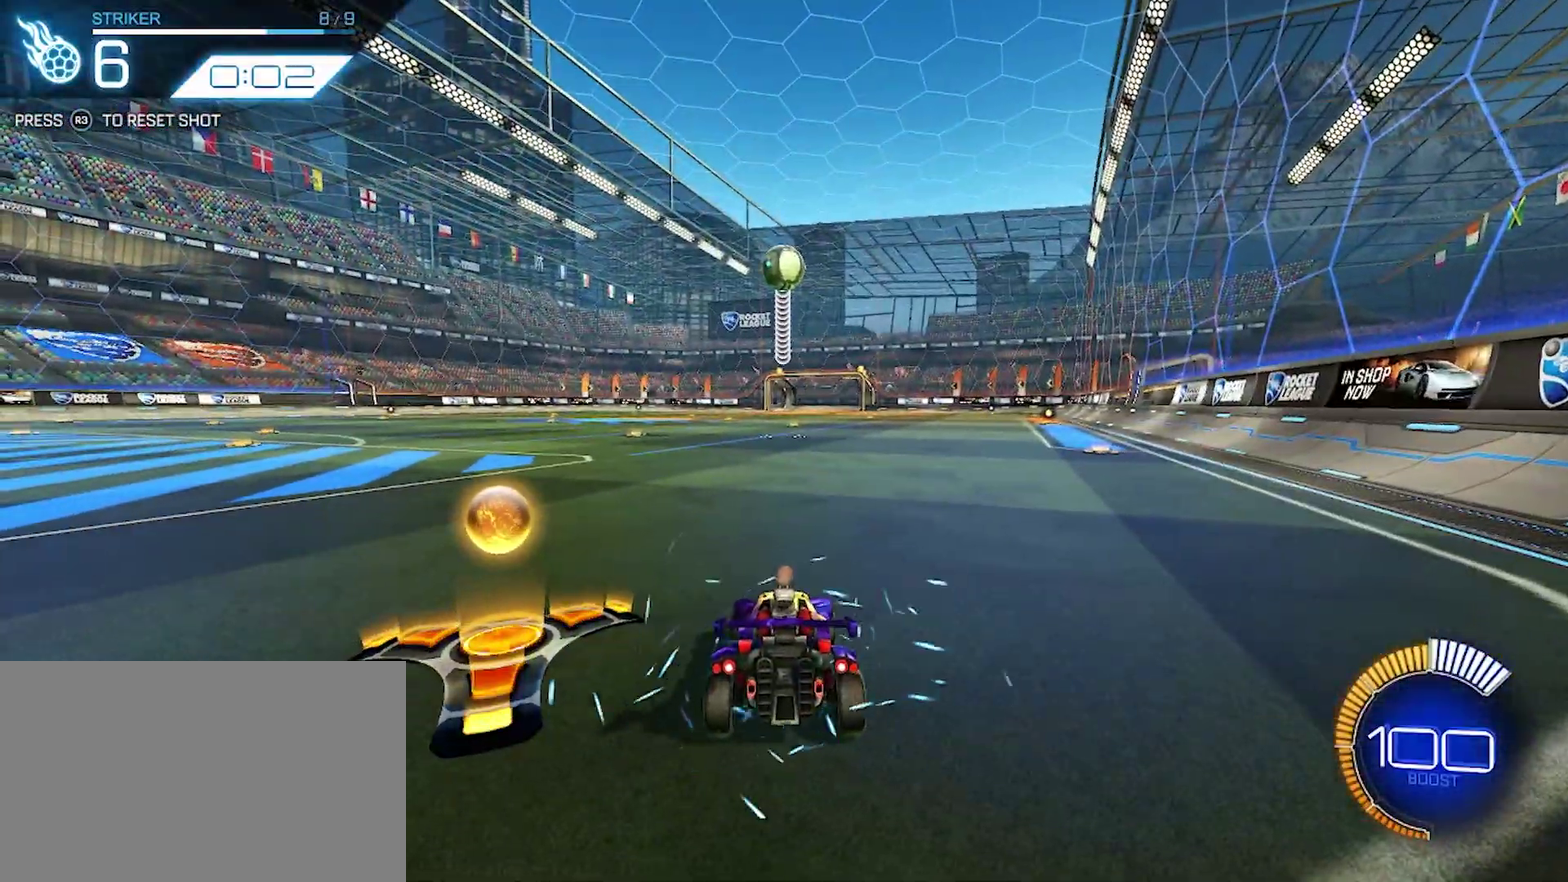
{"buttons": [], "left_stick": "center", "events": []}
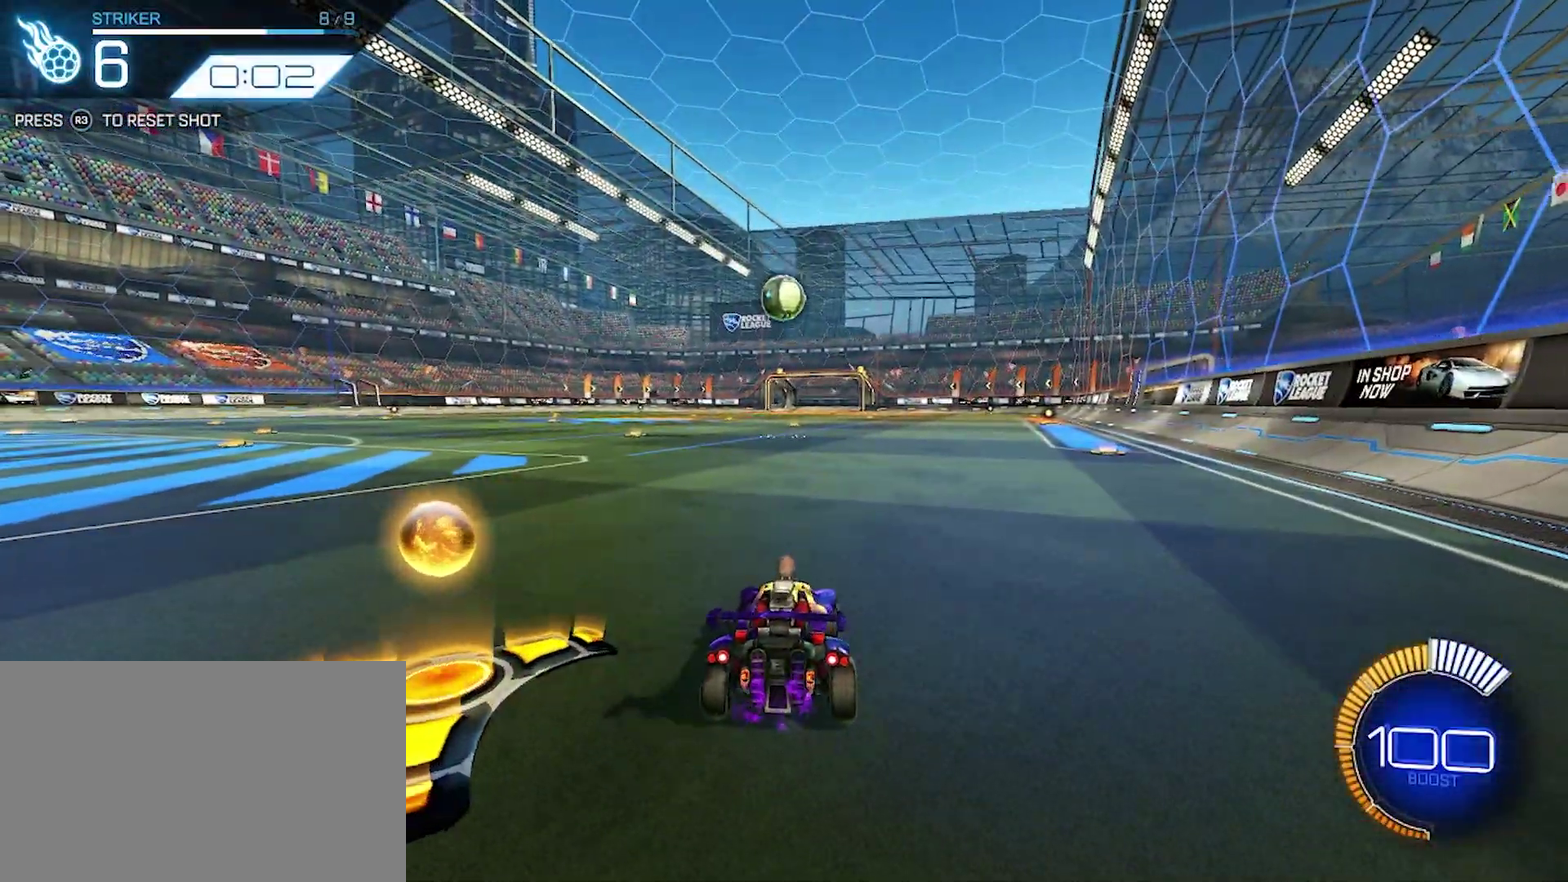
{"buttons": [], "left_stick": "center", "events": []}
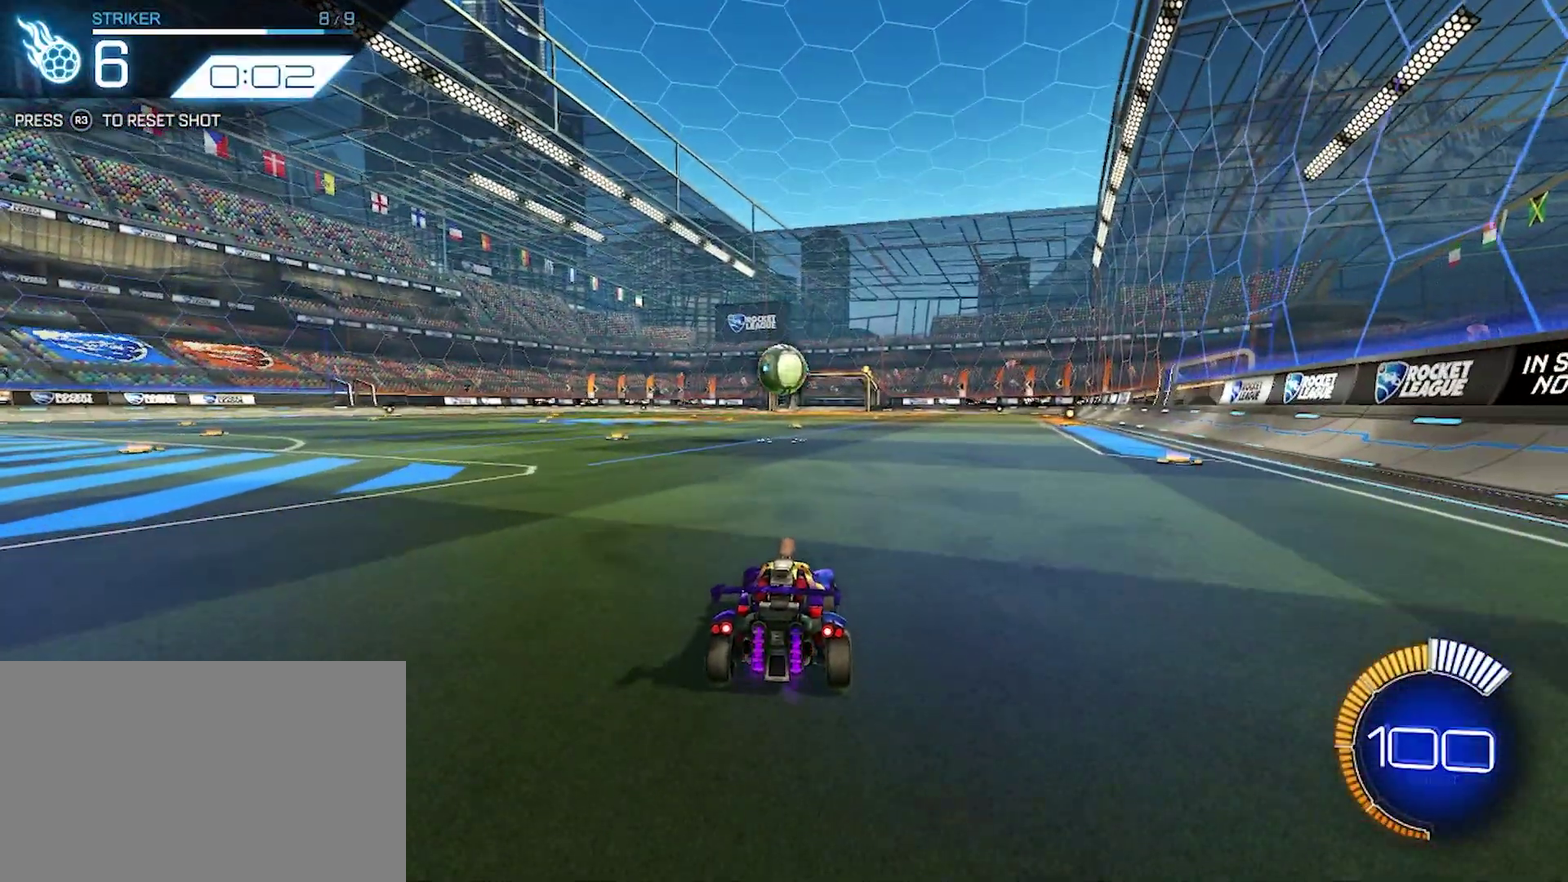
{"buttons": [], "left_stick": "center", "events": []}
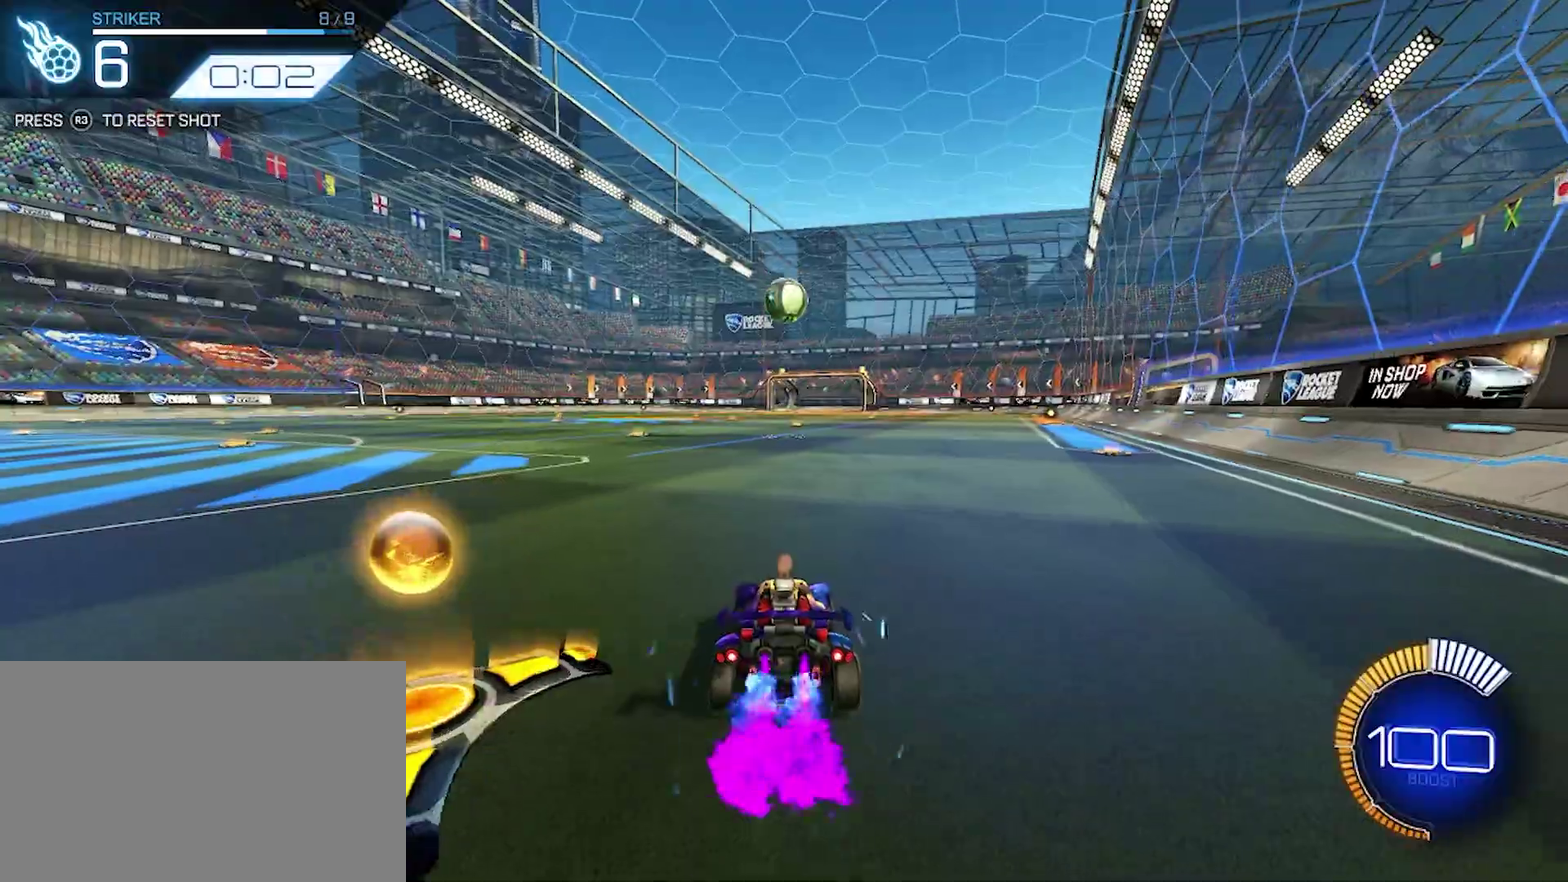
{"buttons": [], "left_stick": "center", "events": []}
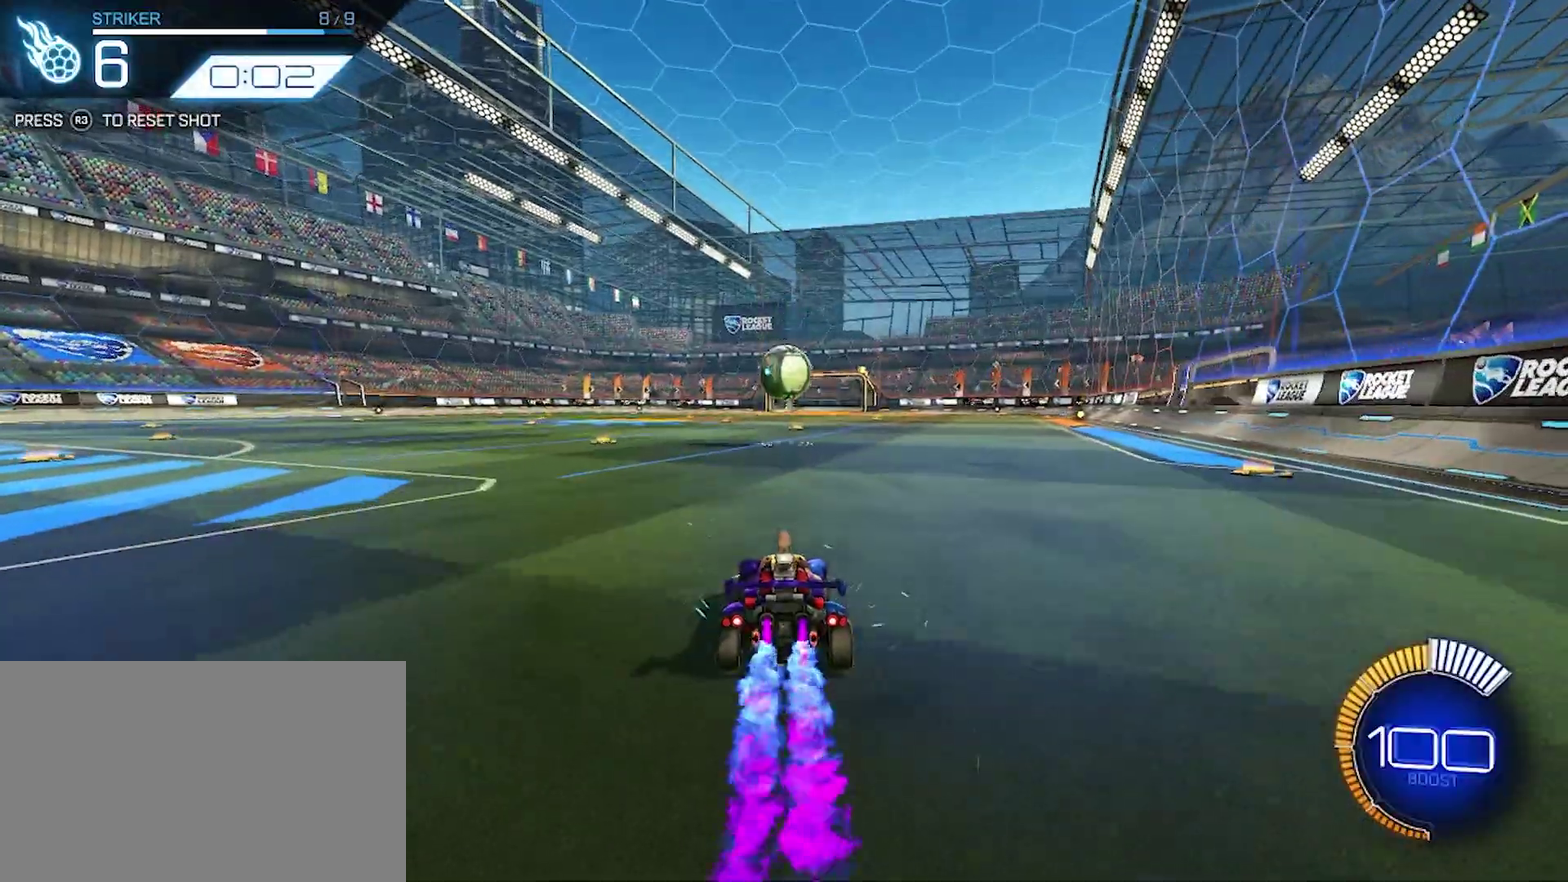
{"buttons": [], "left_stick": "center", "events": [[150, "CROSS", "down"], [183, "left_stick", "down"], [333, "left_stick", "center"], [367, "CROSS", "up"]]}
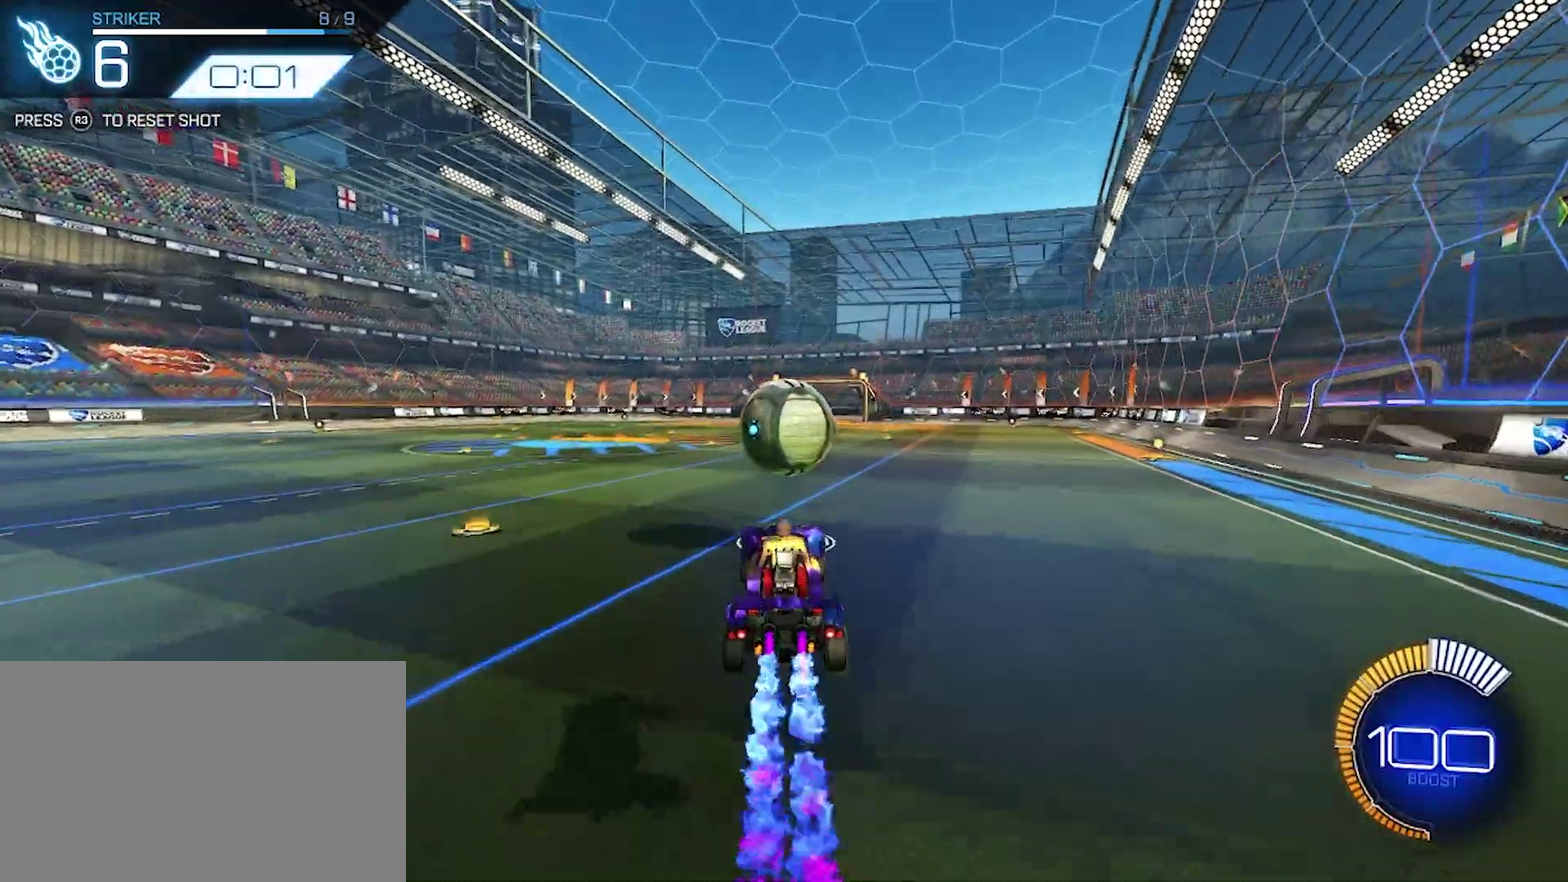
{"buttons": [], "left_stick": "down", "events": [[83, "left_stick", "up"], [183, "CROSS", "down"], [267, "left_stick", "down-right"], [333, "left_stick", "down"], [383, "CROSS", "up"]]}
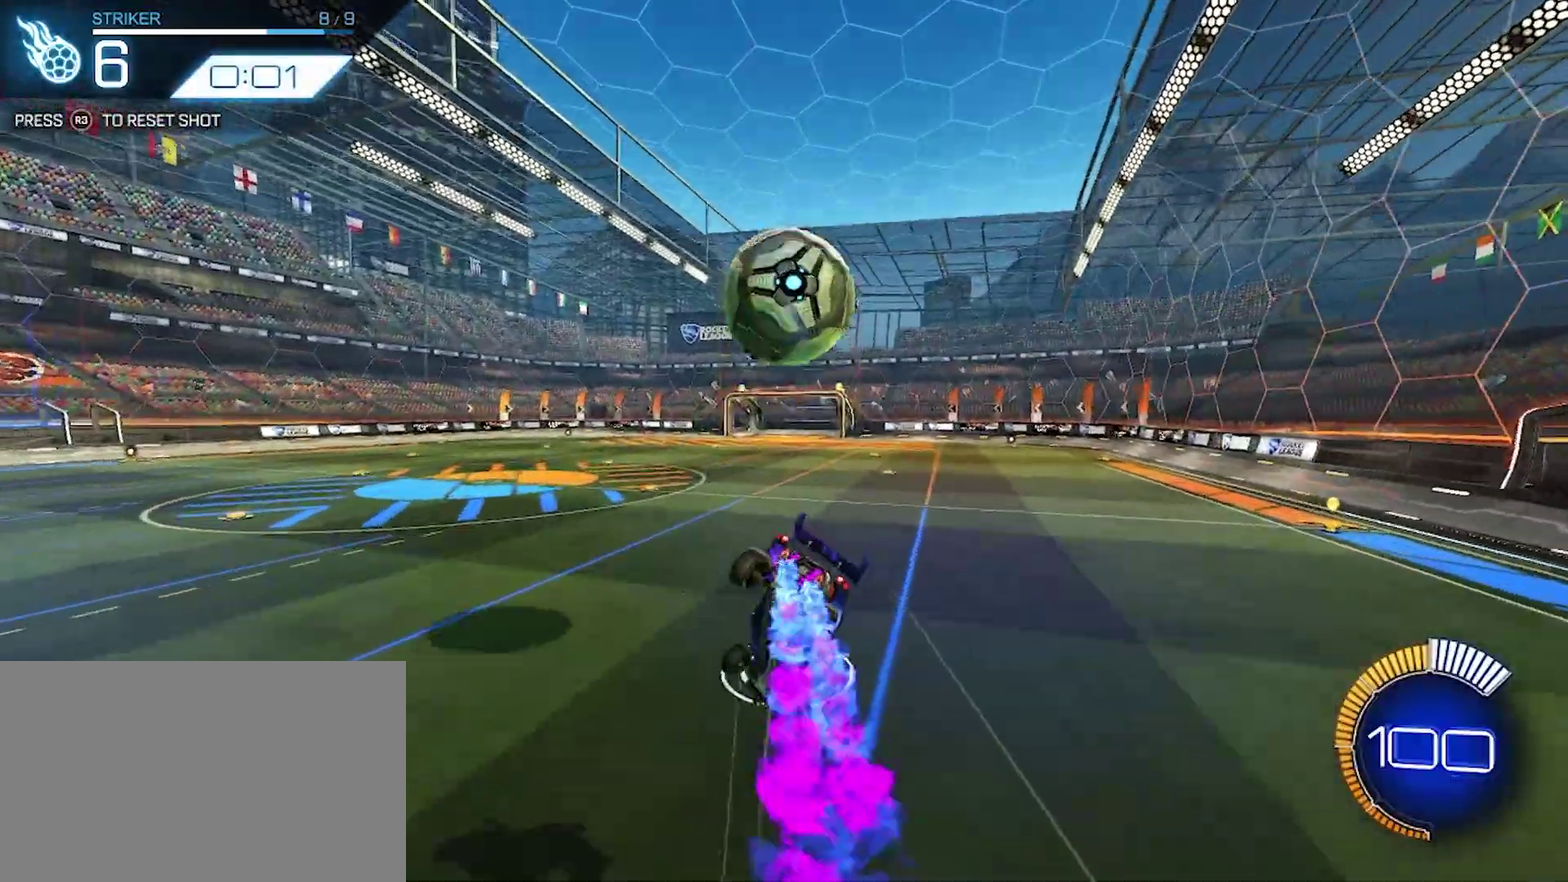
{"buttons": ["CIRCLE"], "left_stick": "up", "events": [[267, "left_stick", "down-left"], [333, "left_stick", "left"], [383, "left_stick", "up-left"], [400, "CIRCLE", "down"], [483, "left_stick", "up"]]}
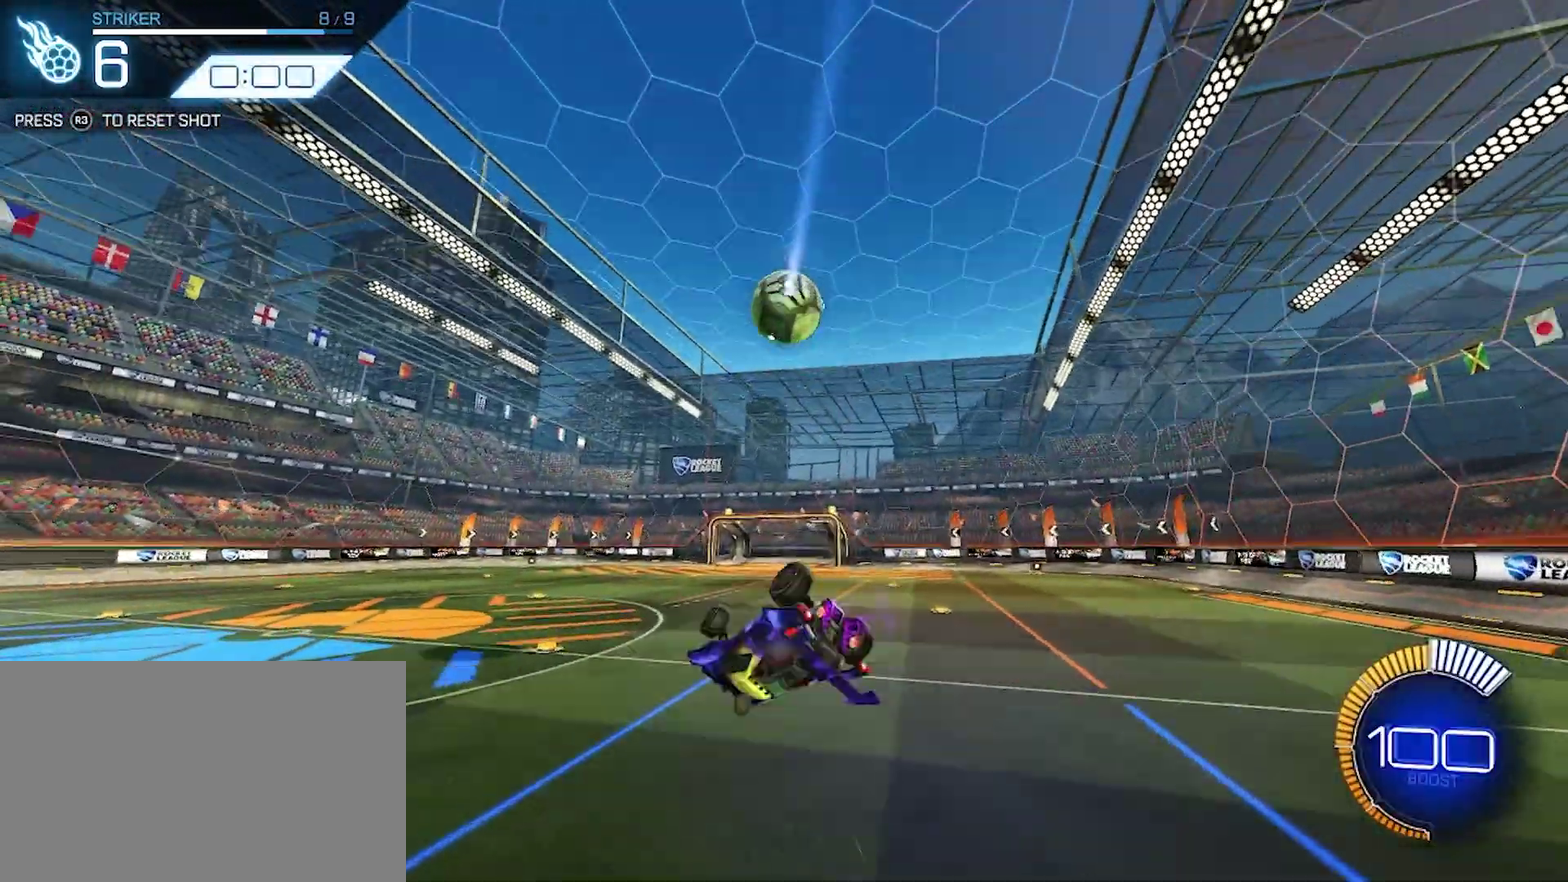
{"buttons": [], "left_stick": "center", "events": [[33, "left_stick", "up-right"], [167, "left_stick", "right"], [250, "left_stick", "down-right"], [317, "left_stick", "down"], [333, "CIRCLE", "up"], [450, "left_stick", "center"]]}
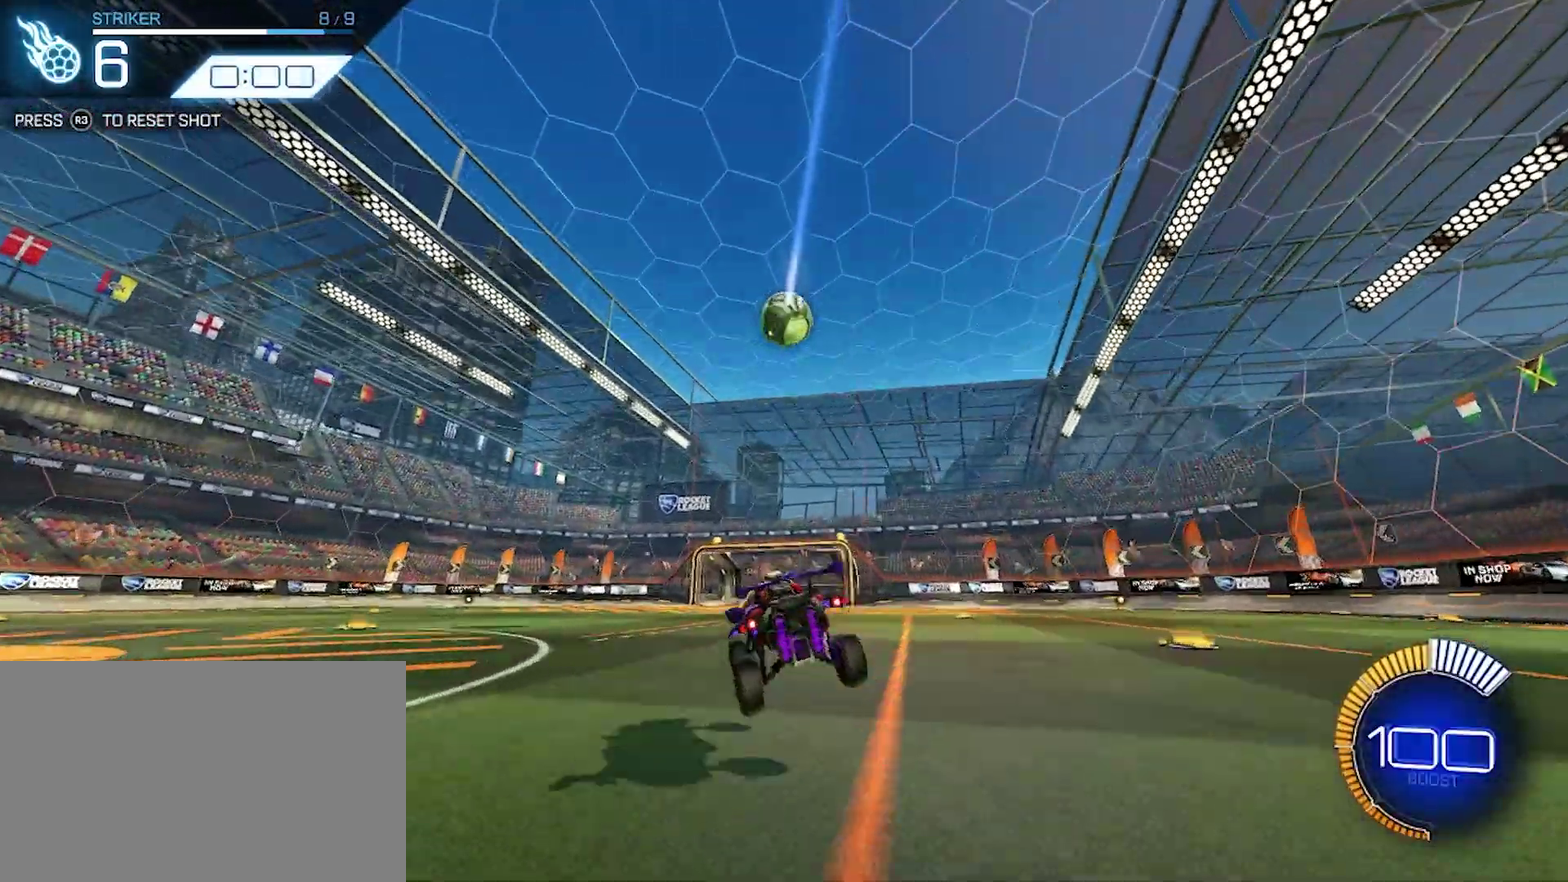
{"buttons": [], "left_stick": "center", "events": [[83, "left_stick", "left"], [333, "left_stick", "center"]]}
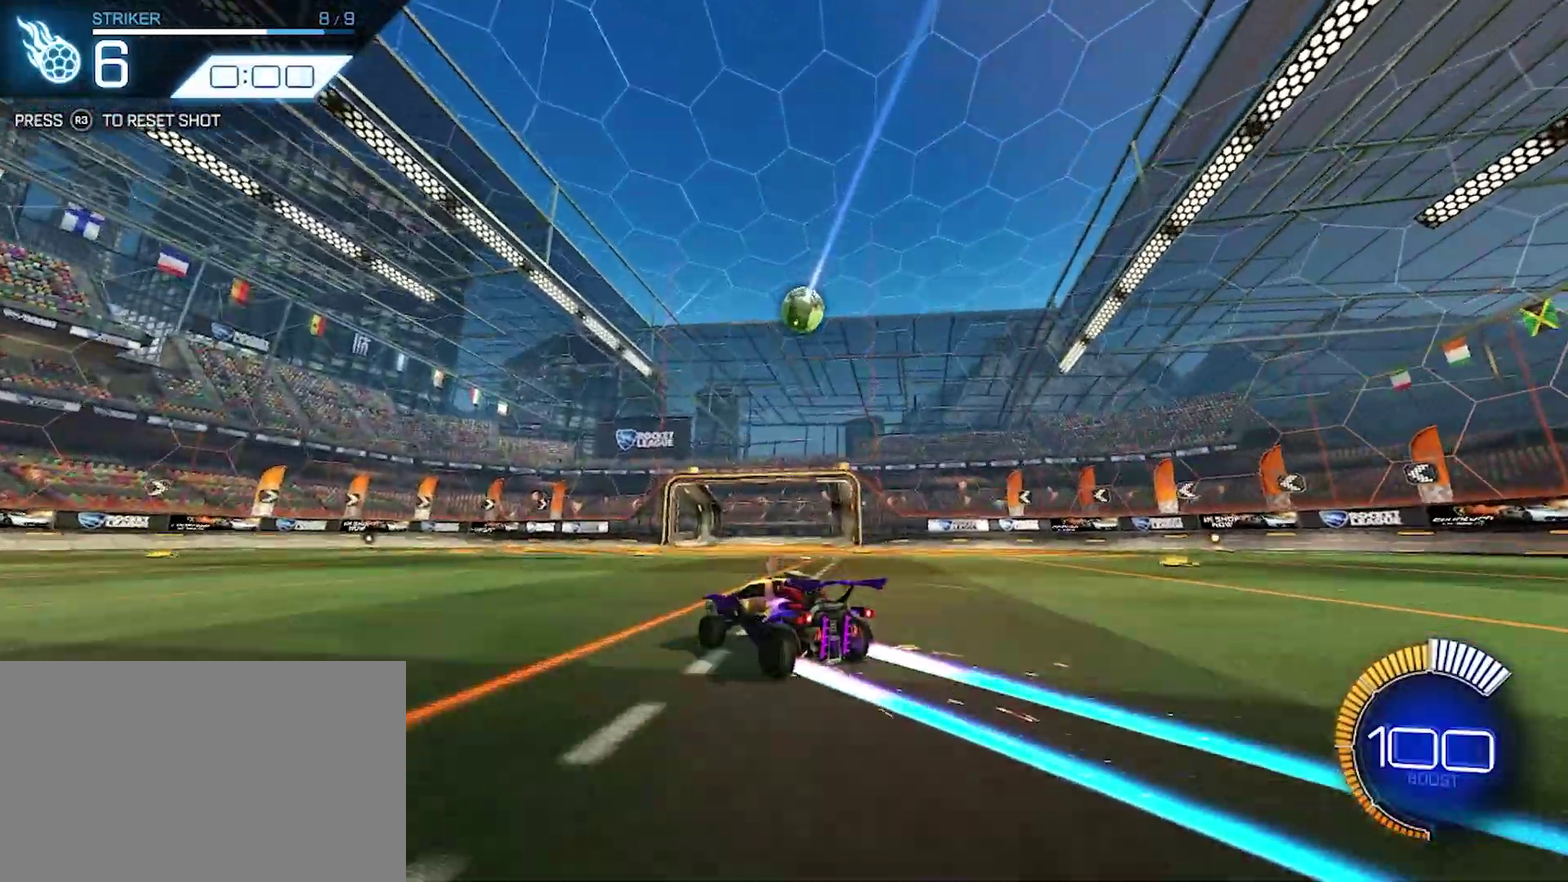
{"buttons": [], "left_stick": "center", "events": [[183, "left_stick", "right"], [333, "left_stick", "center"]]}
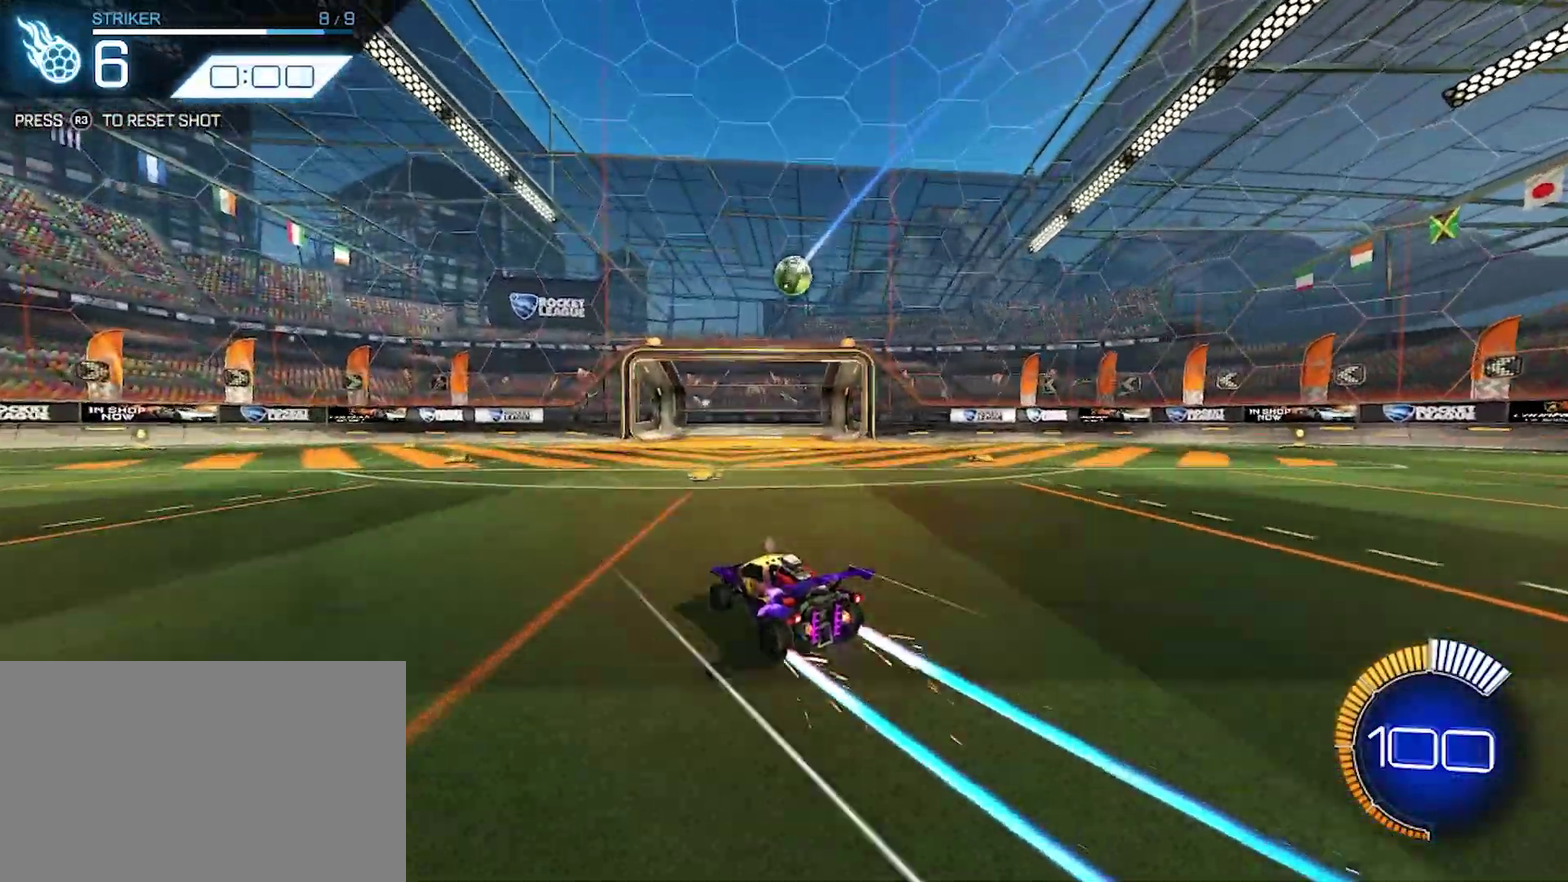
{"buttons": [], "left_stick": "center", "events": [[50, "left_stick", "right"], [183, "left_stick", "center"]]}
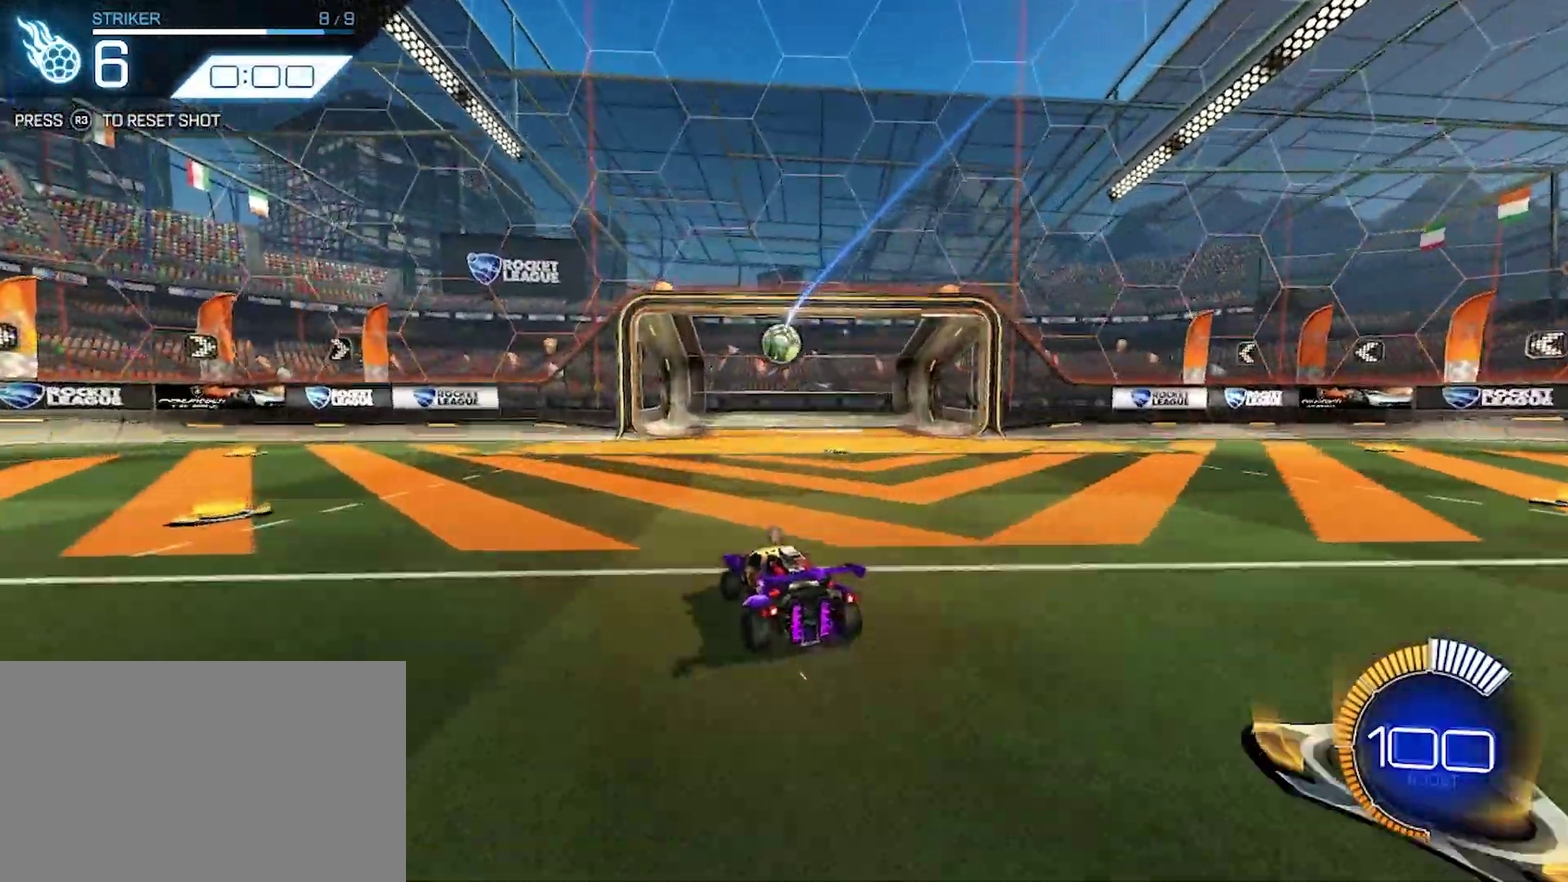
{"buttons": [], "left_stick": "center", "events": []}
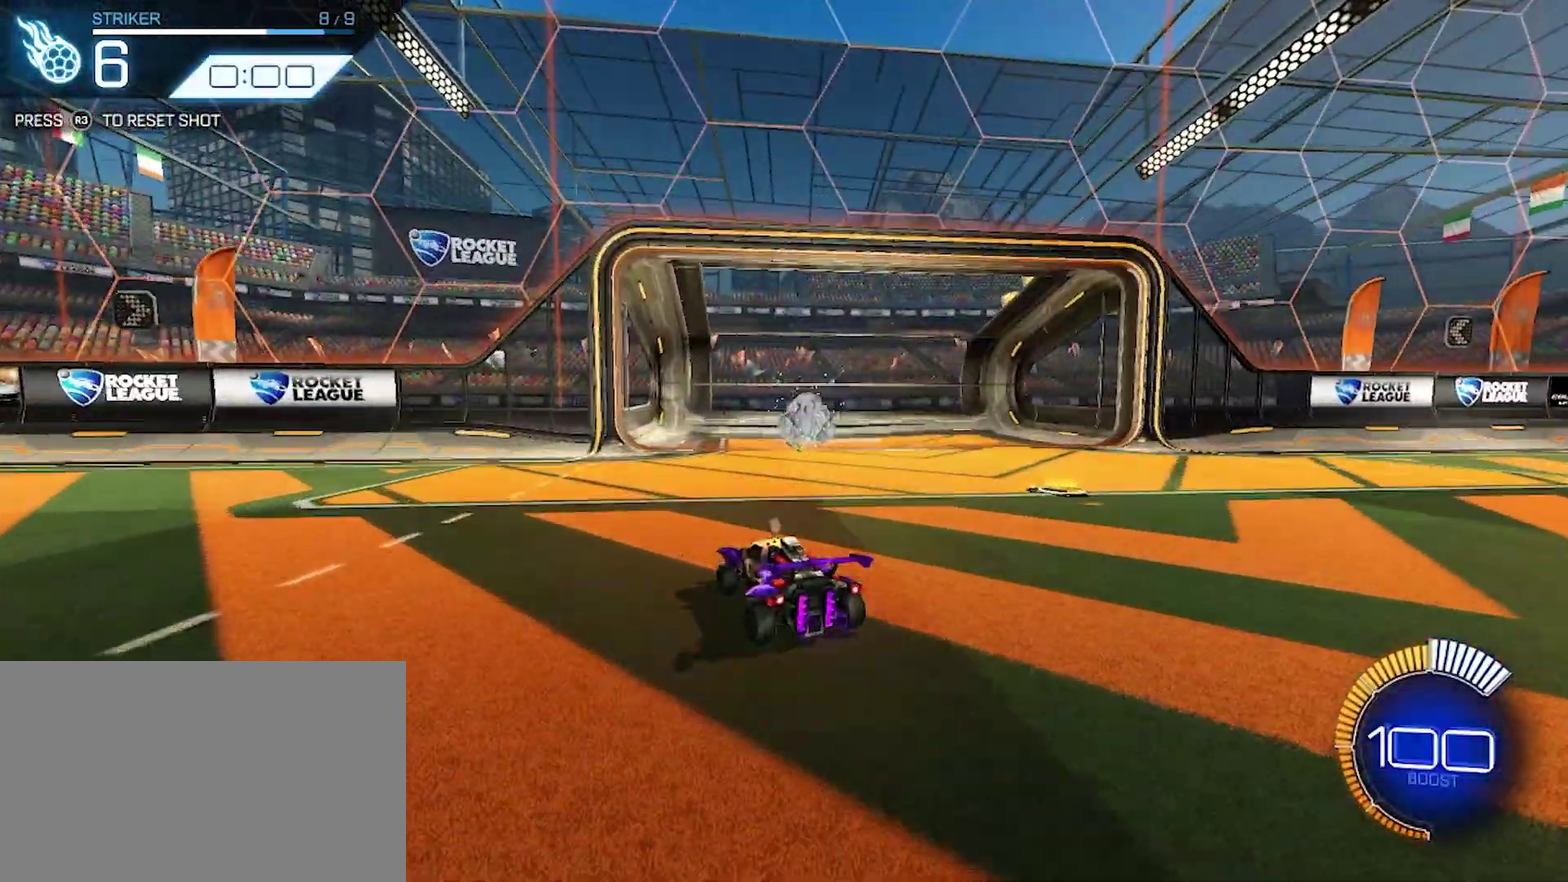
{"buttons": [], "left_stick": "center", "events": []}
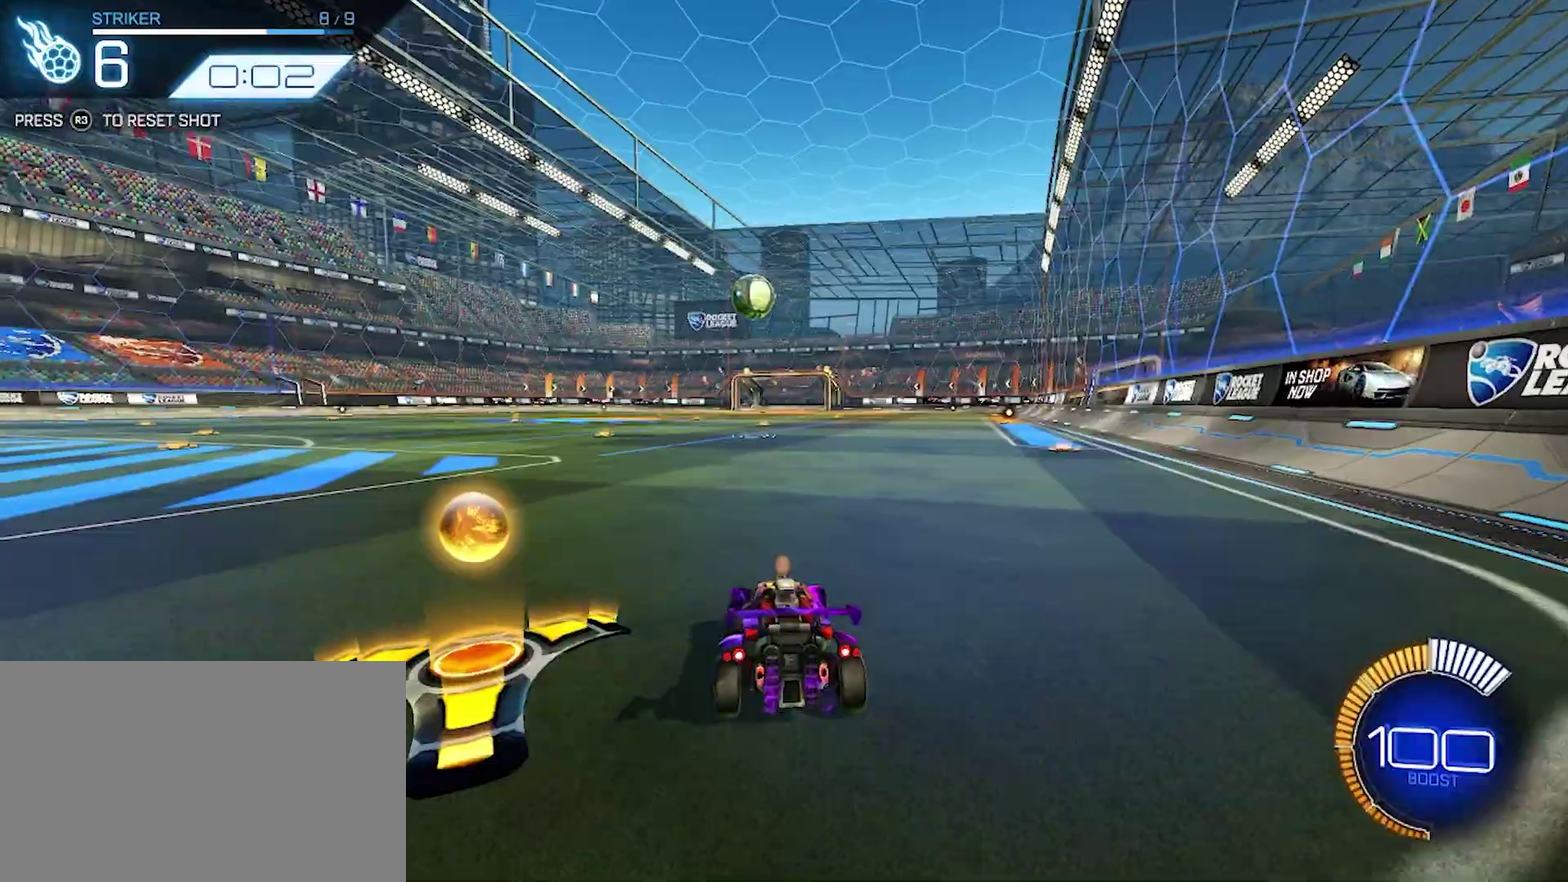
{"buttons": [], "left_stick": "center", "events": []}
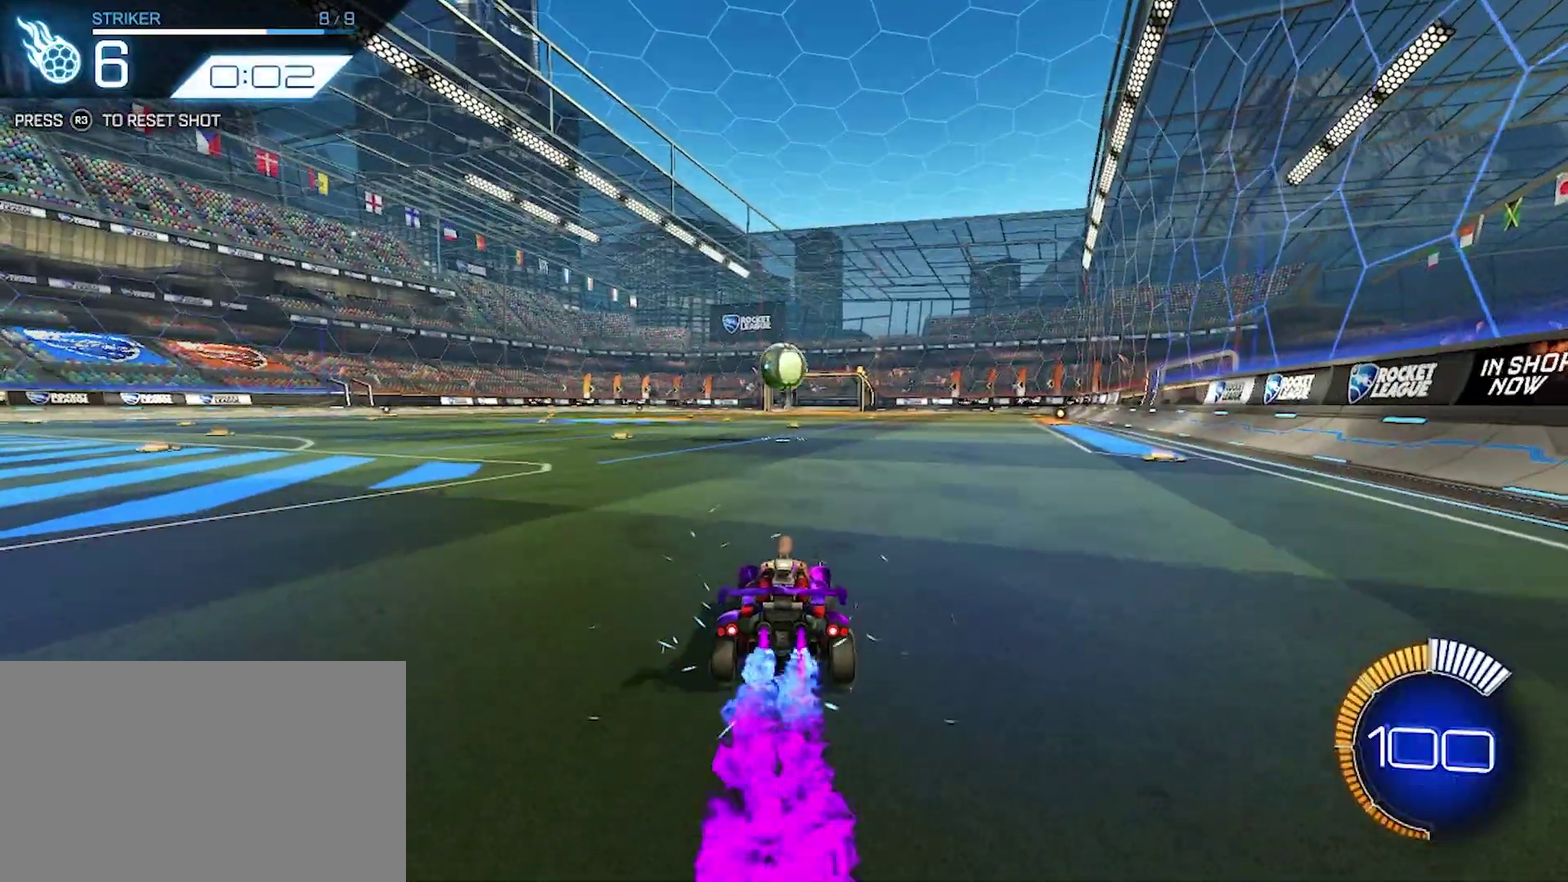
{"buttons": ["CROSS"], "left_stick": "down-left", "events": [[383, "CROSS", "down"], [400, "left_stick", "down-left"]]}